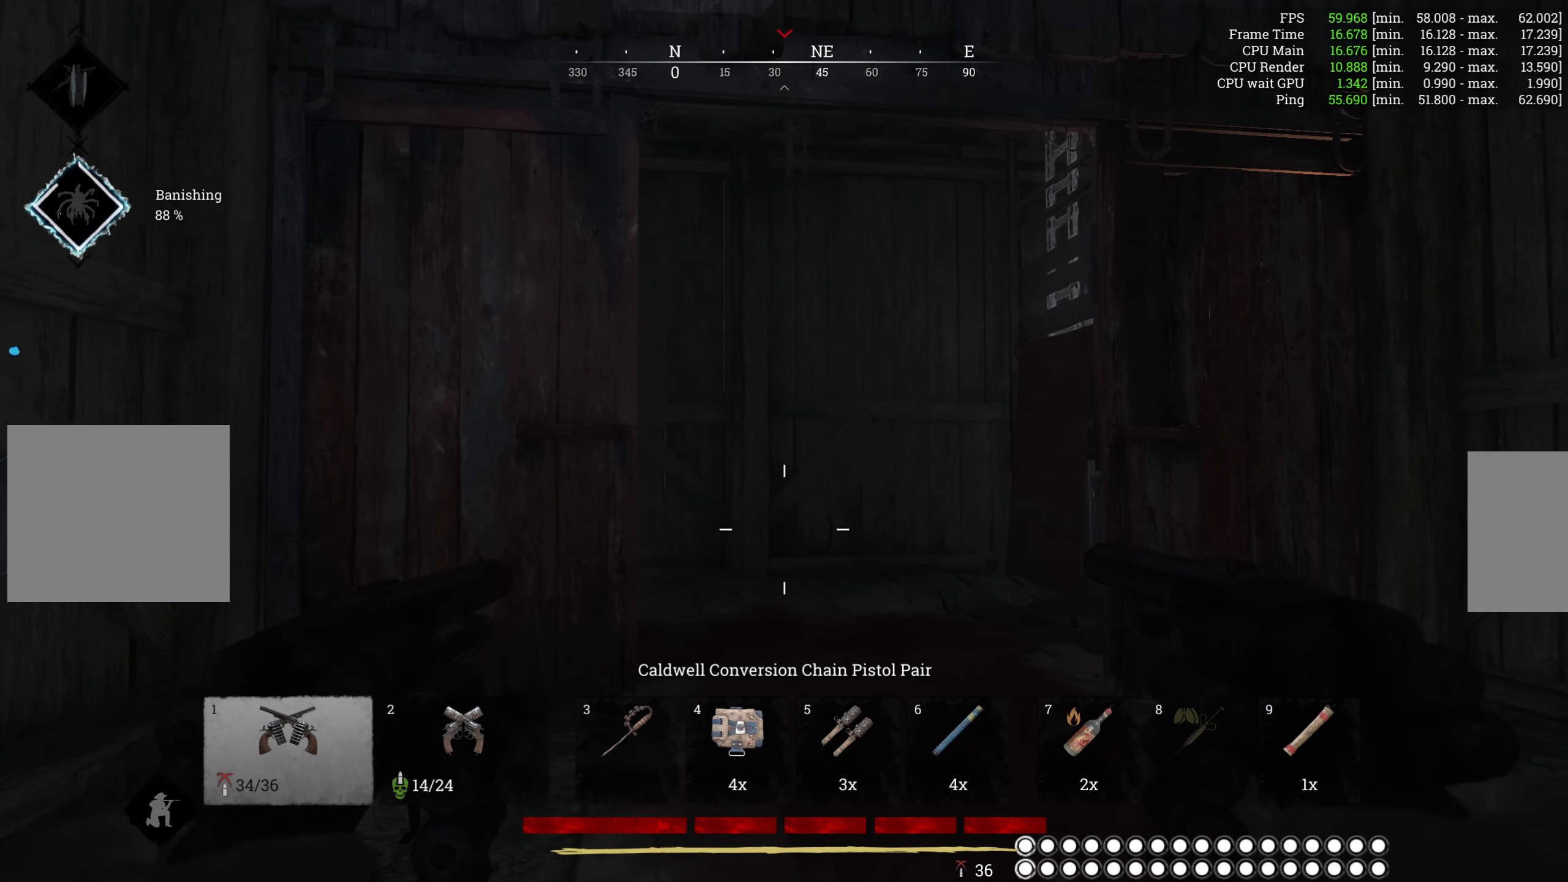
Gameplay with keyboard and mouse; each line is a JSON object with the keys and mouse buttons held at the frame after it. "events" lists presses ("down") and releases ("up") of "1", "2", "3", "4", "5", "a", "alt", "b", "c", "ctrl", "d", "e", "f", "g", "q", "r", "s", "shift", "space", "t", "tab", "v", "w", "x", "z", "mouse_left", "mouse_wheel", "mouse_right", "mouse_mb4" and "mouse_mb5" between this image and that frame as [ms after this image, input, new state], when the widget could be followed in between. "mouse_left", "mouse_wheel", "mouse_right", "mouse_mb4", "mouse_mb5" = the "left", "wheel", "right", "mb4", "mb5" buttons of the "mouse" list. No other keys are recorded. "wheel" means that the mouse wheel is clicked or scrolled. Mouse movement is not recorded.
{"keys": ["w"], "mouse": [], "events": []}
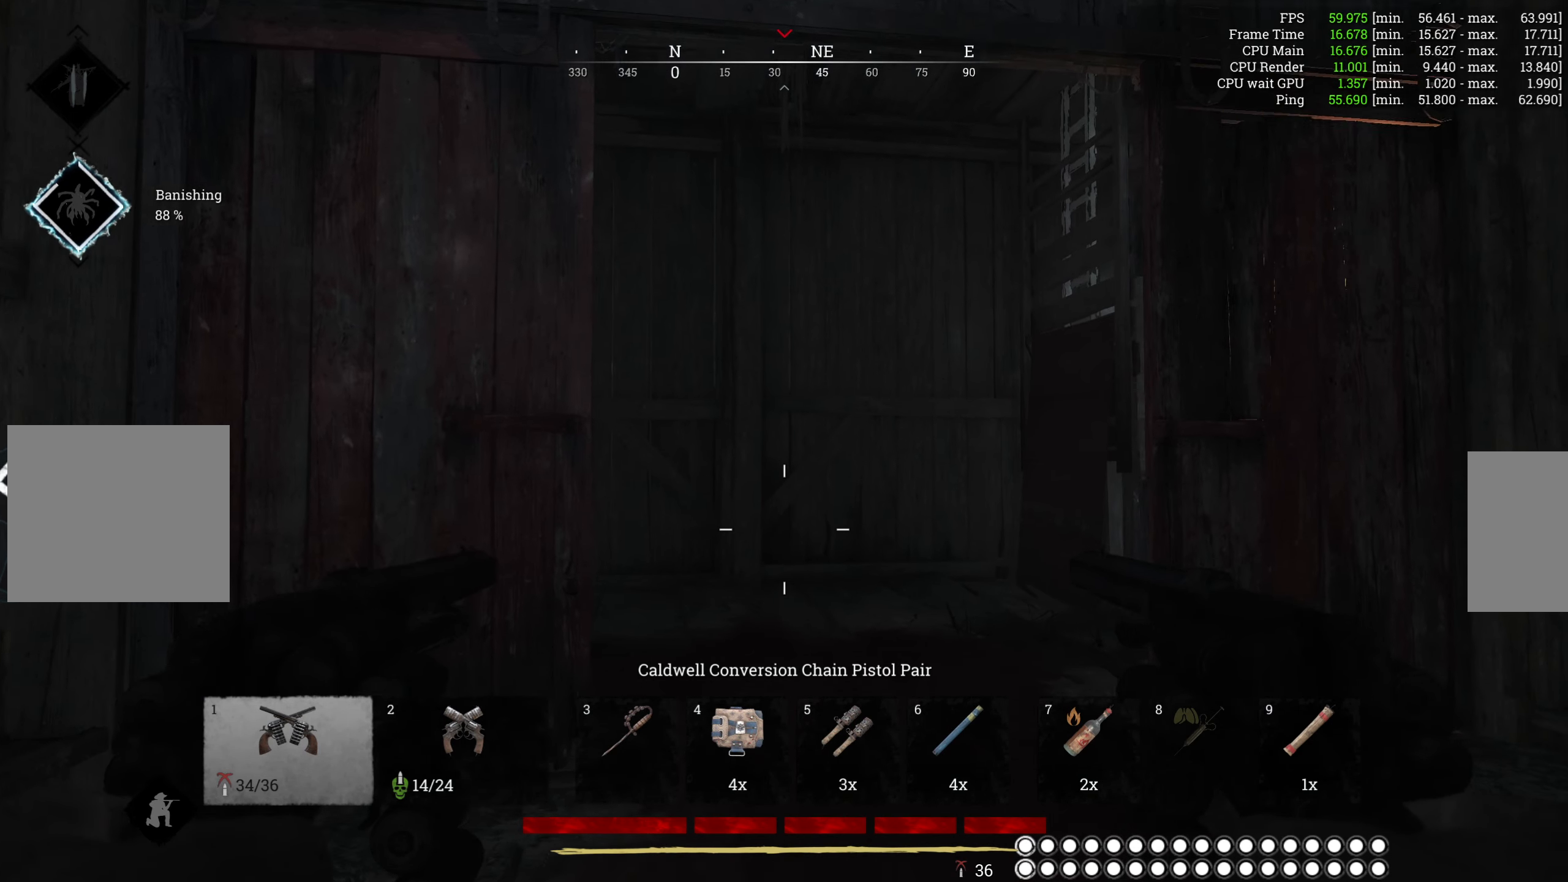
{"keys": ["d"], "mouse": [], "events": [[417, "d", "down"], [500, "w", "up"]]}
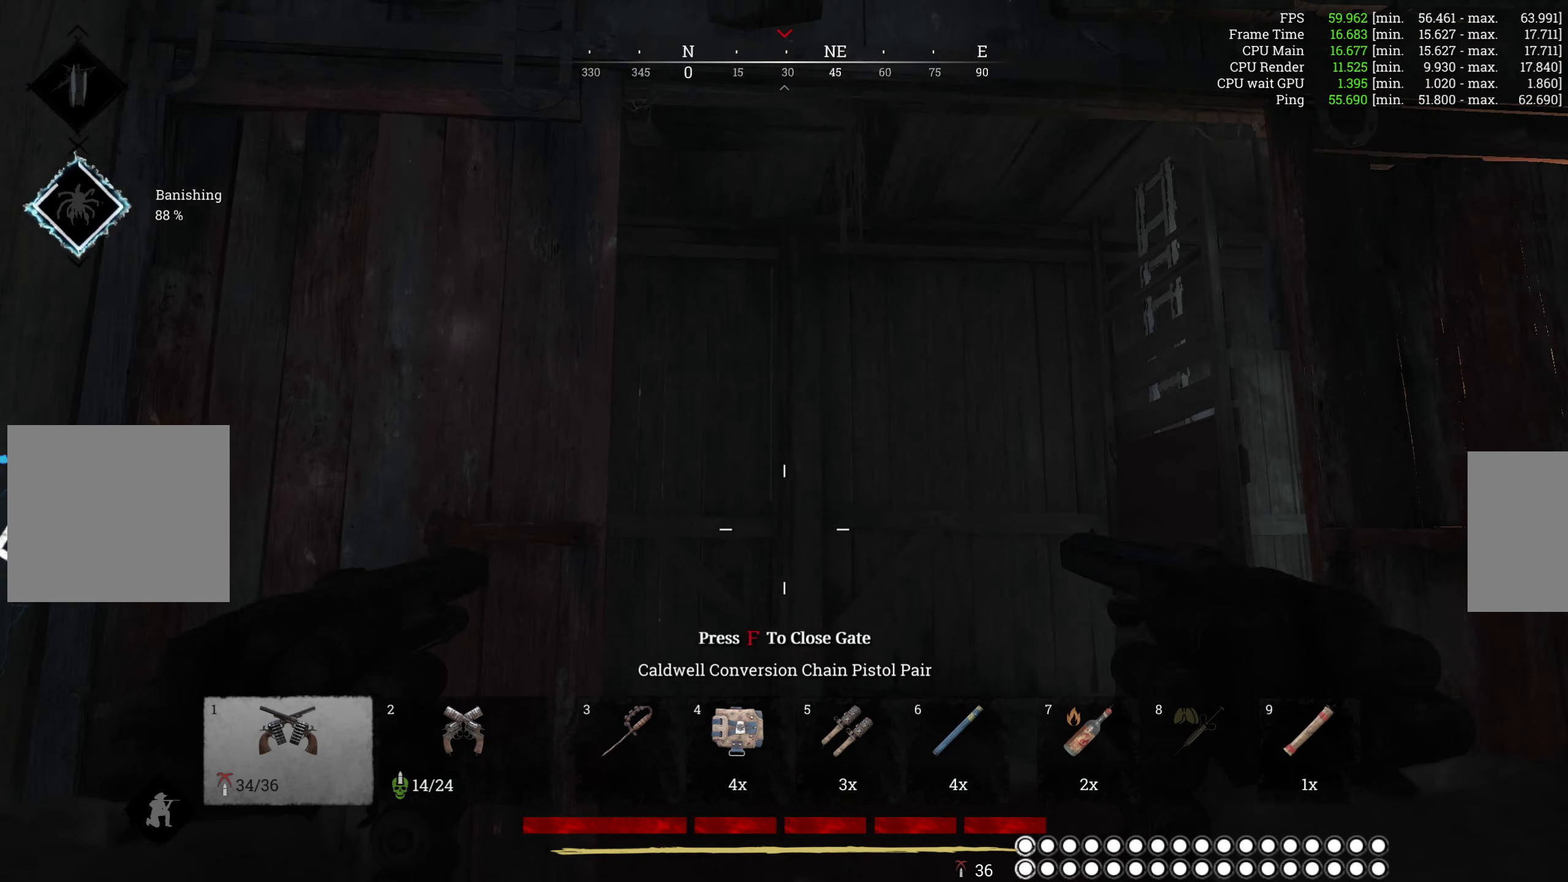
{"keys": ["d"], "mouse": [], "events": []}
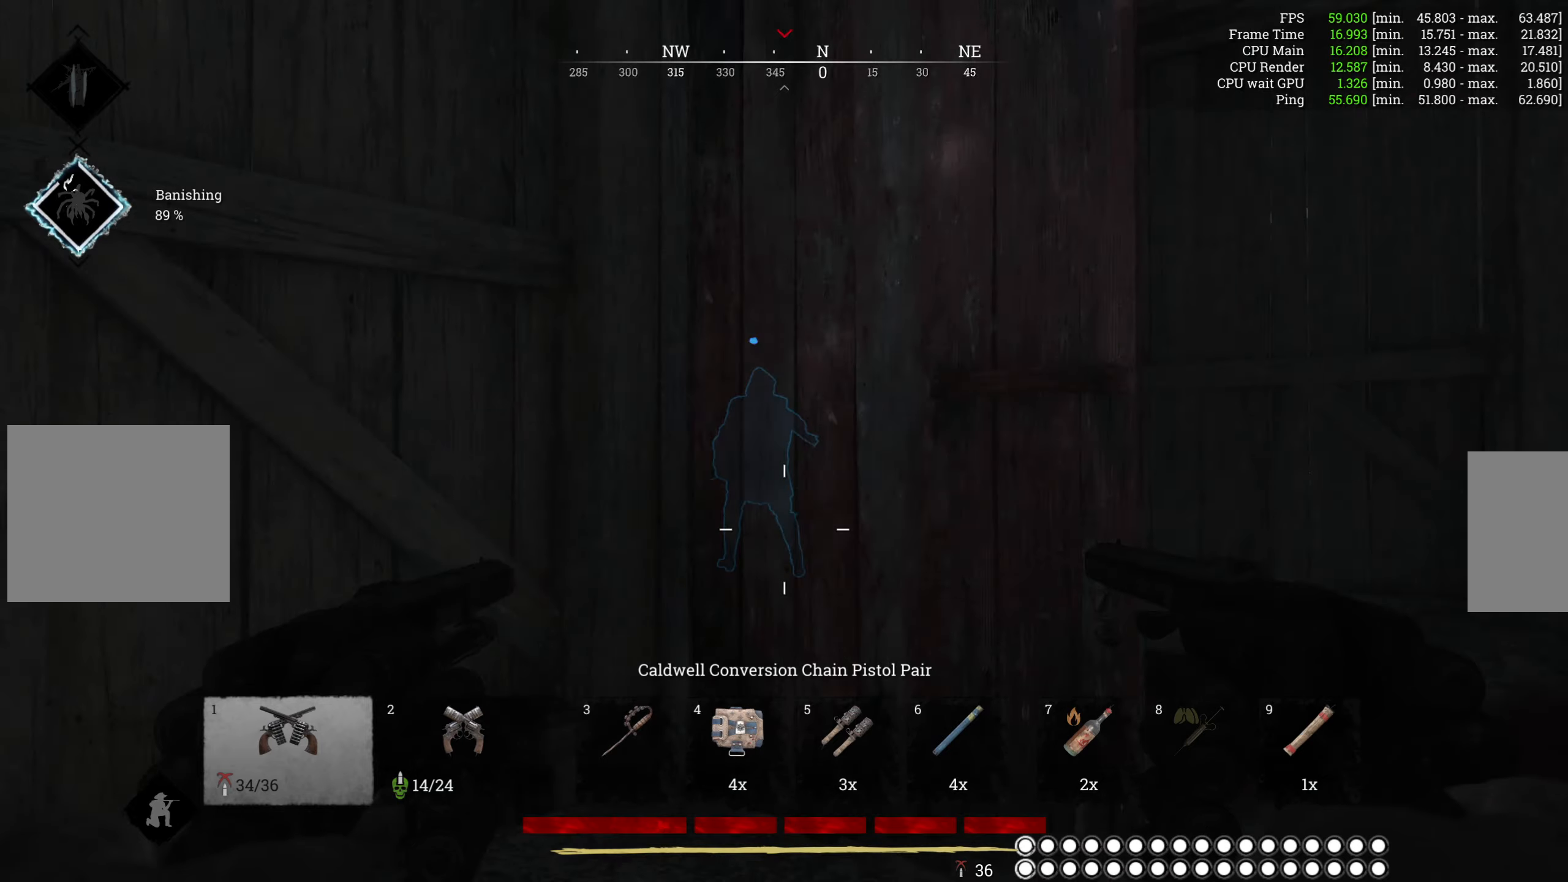
{"keys": ["d", "w"], "mouse": [], "events": [[133, "w", "down"]]}
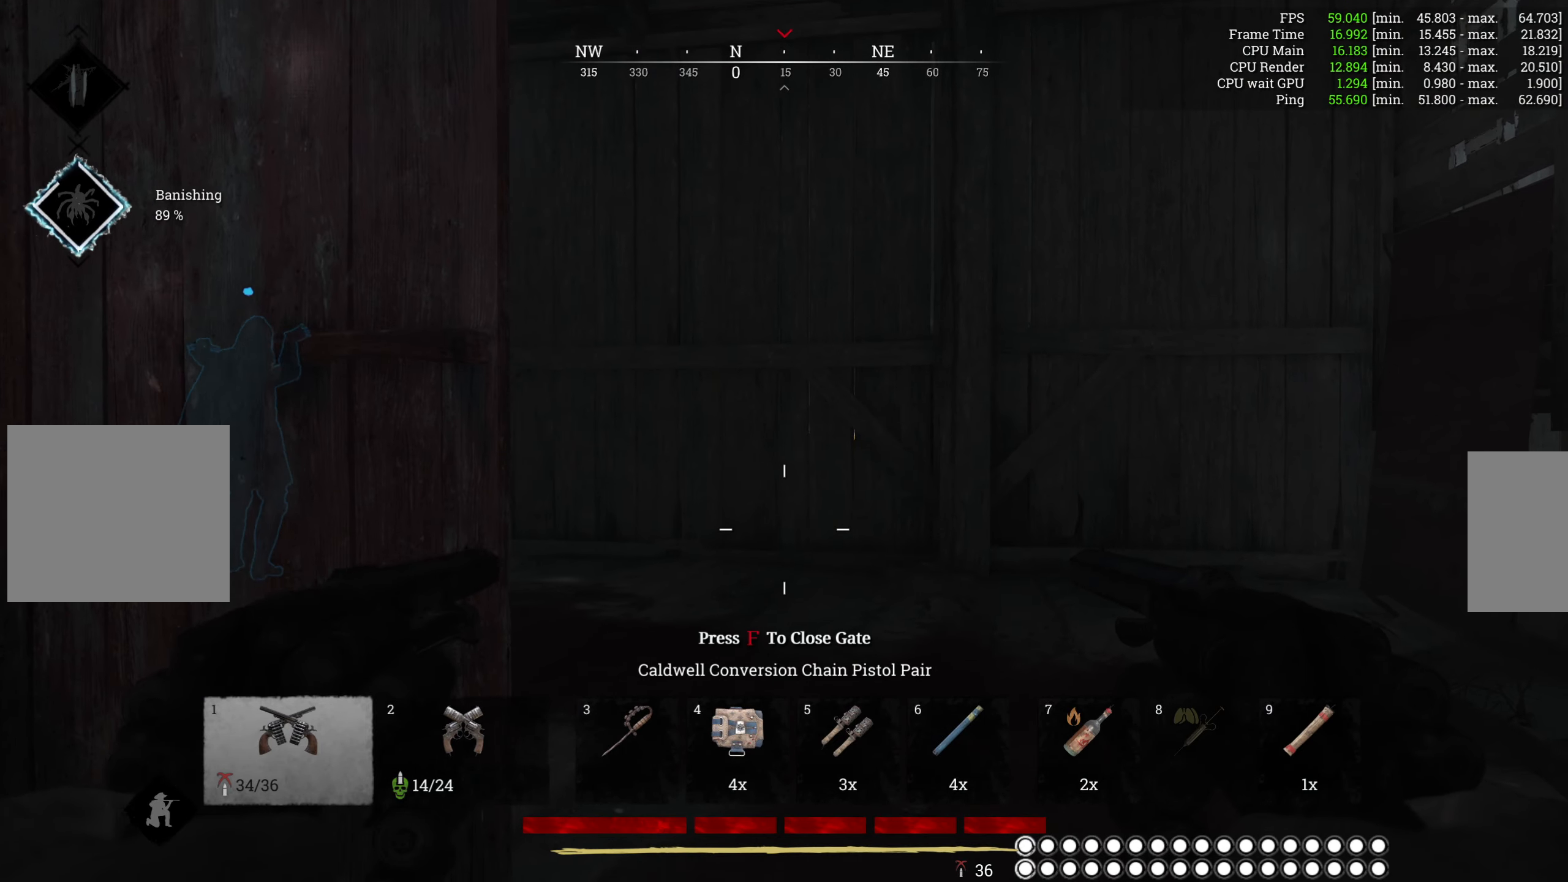
{"keys": ["d", "w"], "mouse": [], "events": []}
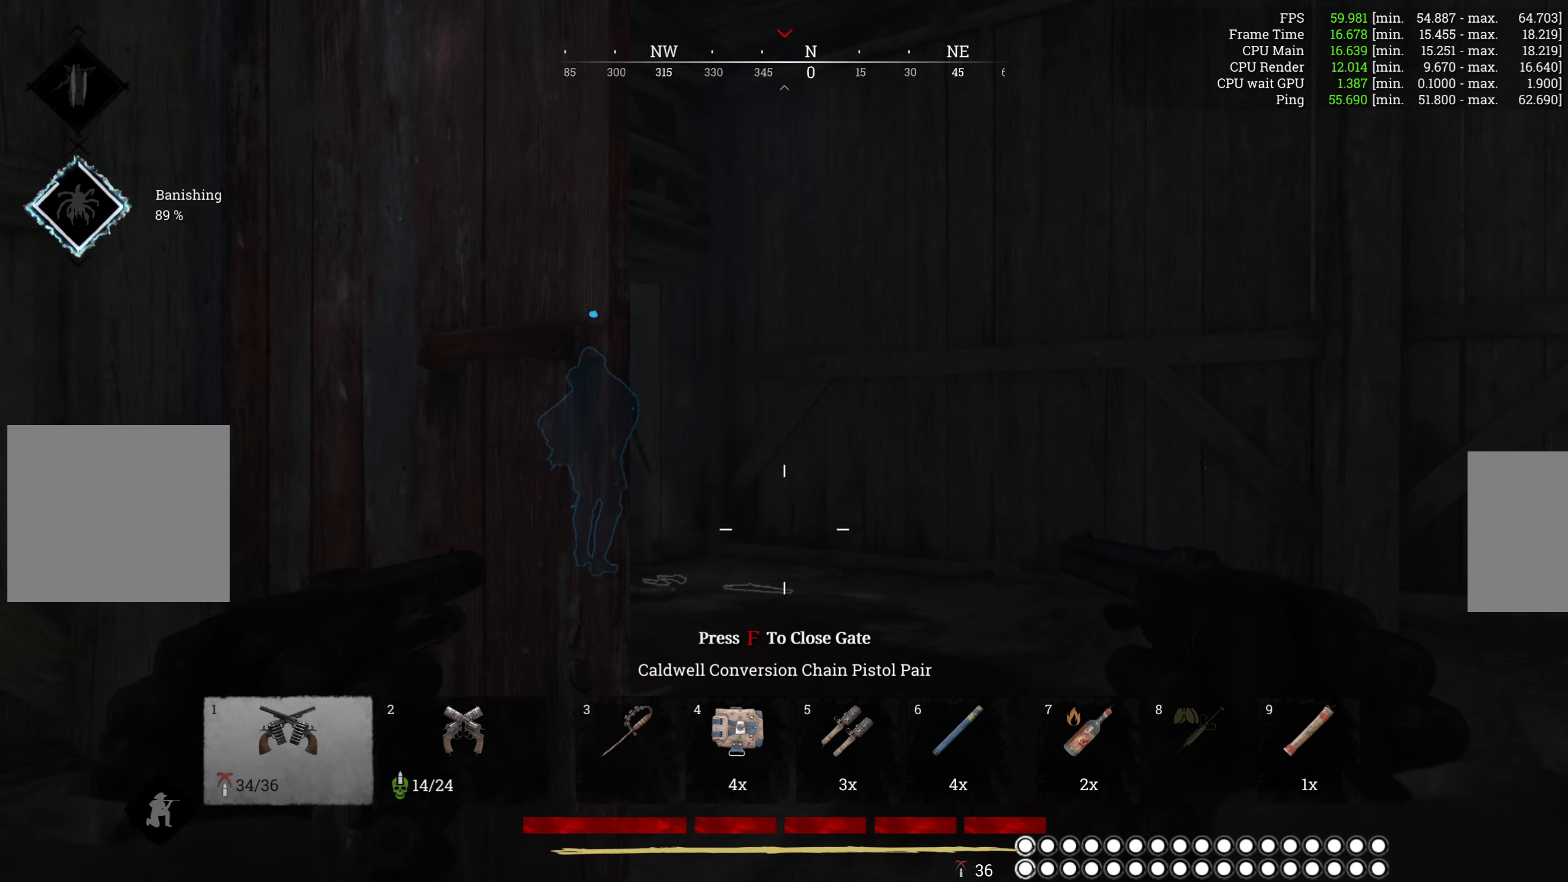
{"keys": ["d"], "mouse": [], "events": [[266, "w", "up"]]}
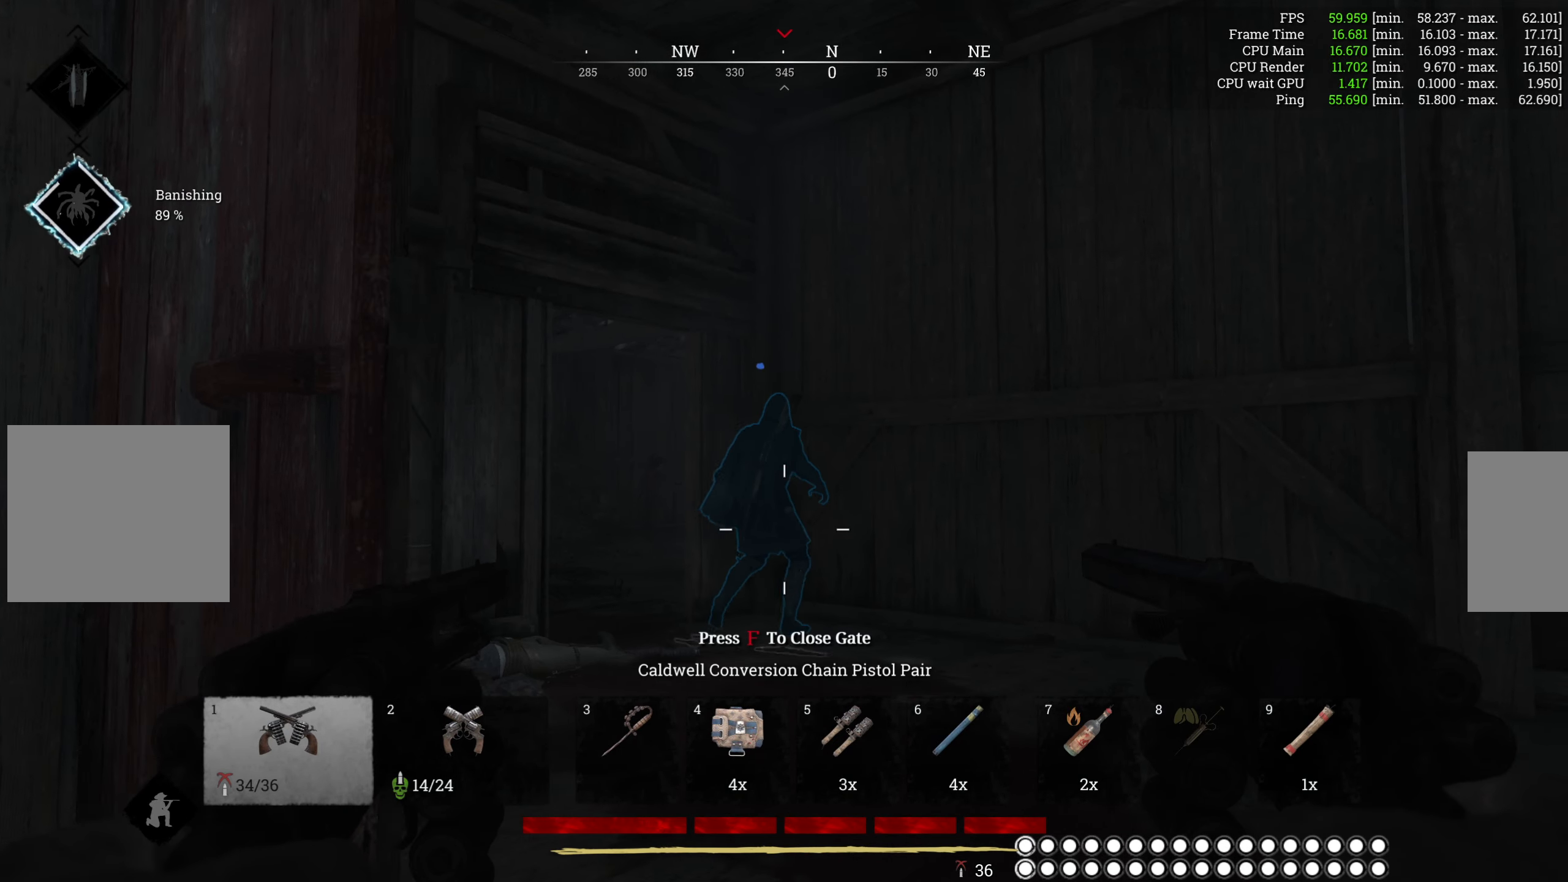
{"keys": ["a"], "mouse": ["right"], "events": [[100, "s", "down"], [233, "d", "up"], [350, "a", "down"], [466, "s", "up"], [500, "mouse_right", "down"]]}
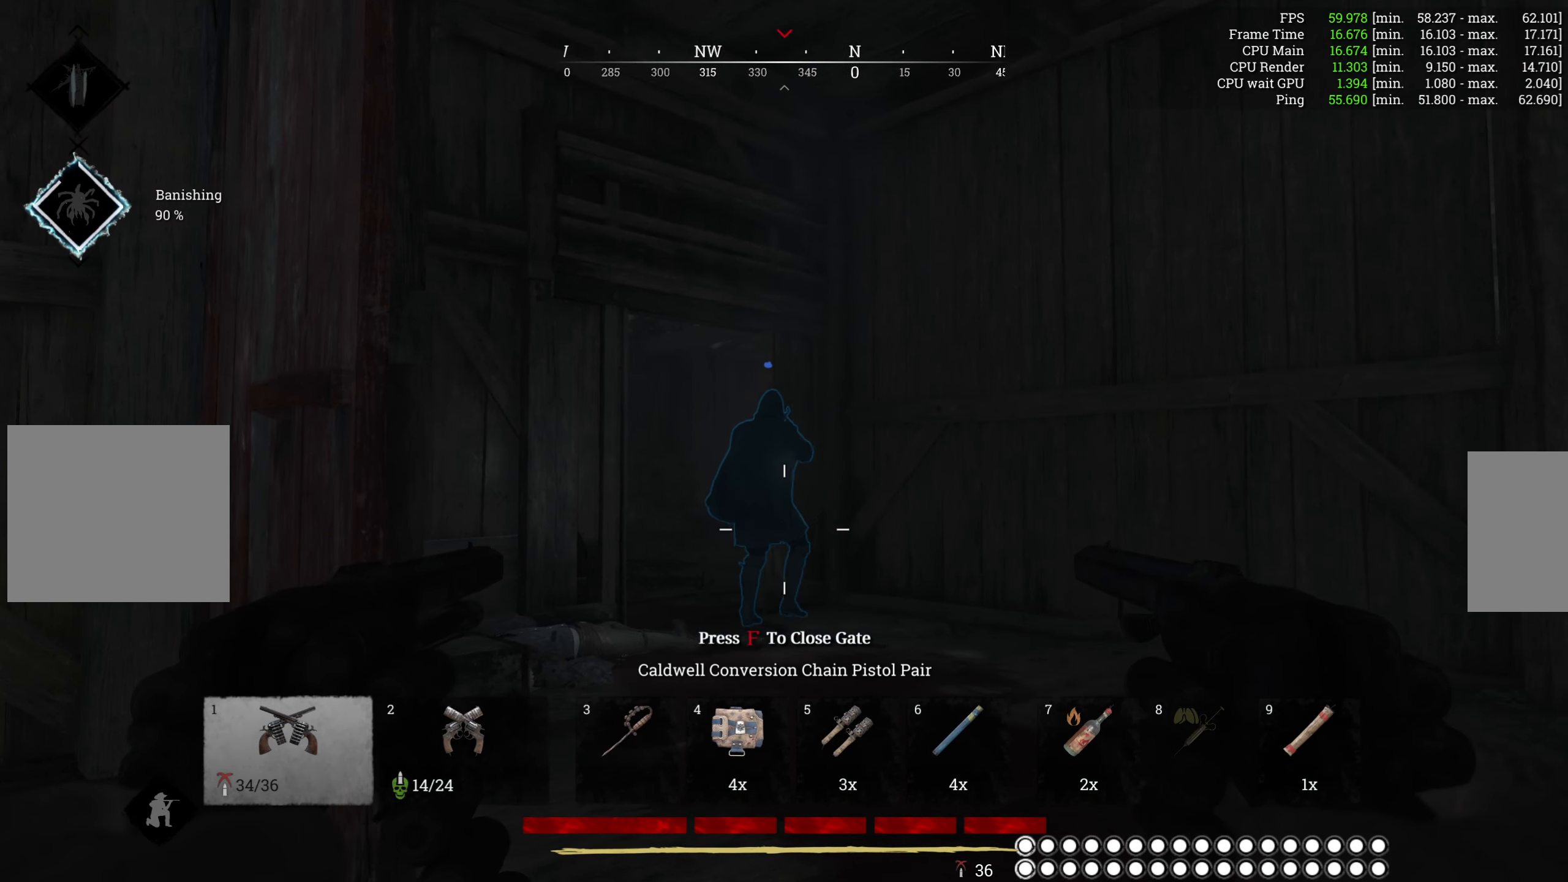
{"keys": ["ctrl", "w"], "mouse": [], "events": [[66, "w", "down"], [116, "a", "up"], [133, "mouse_right", "up"], [383, "ctrl", "down"]]}
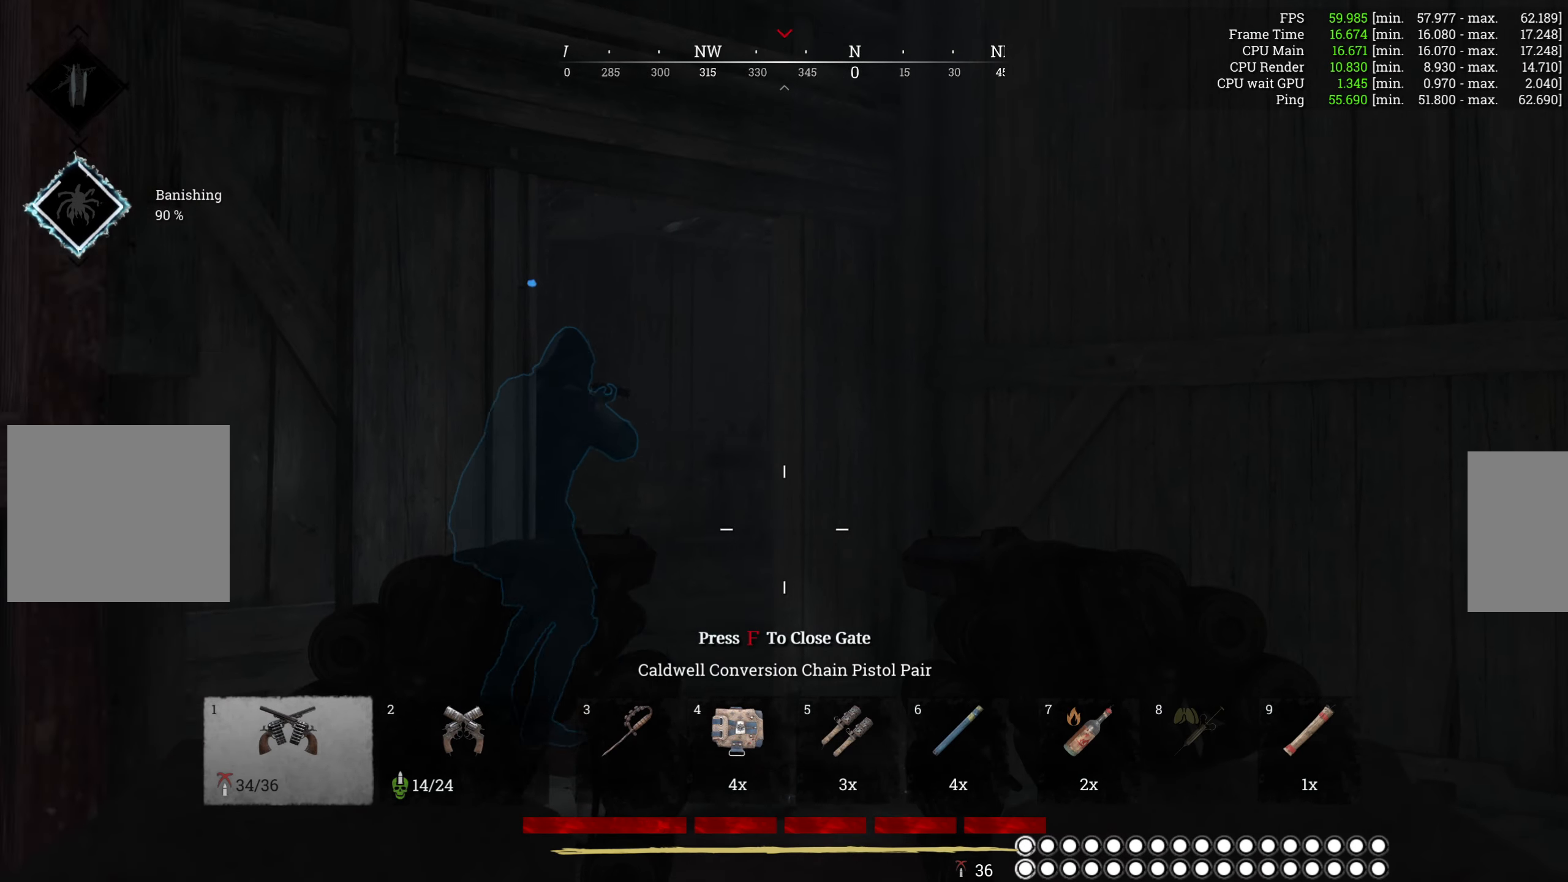
{"keys": ["w"], "mouse": [], "events": [[16, "ctrl", "up"], [366, "a", "down"], [466, "a", "up"]]}
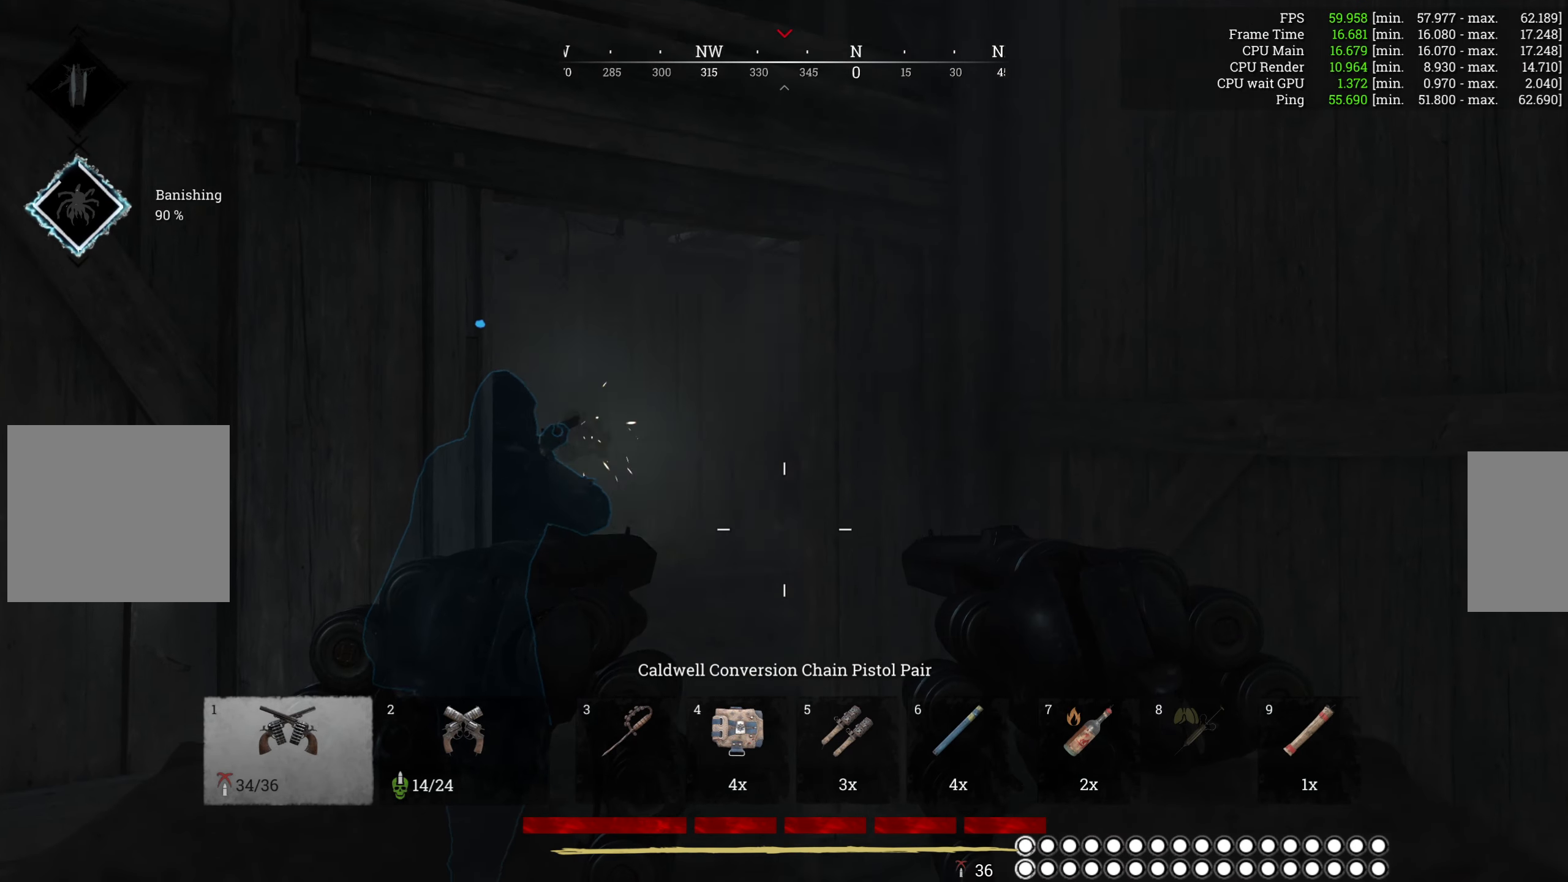
{"keys": ["a", "w"], "mouse": [], "events": [[200, "mouse_left", "down"], [283, "mouse_left", "up"], [433, "a", "down"]]}
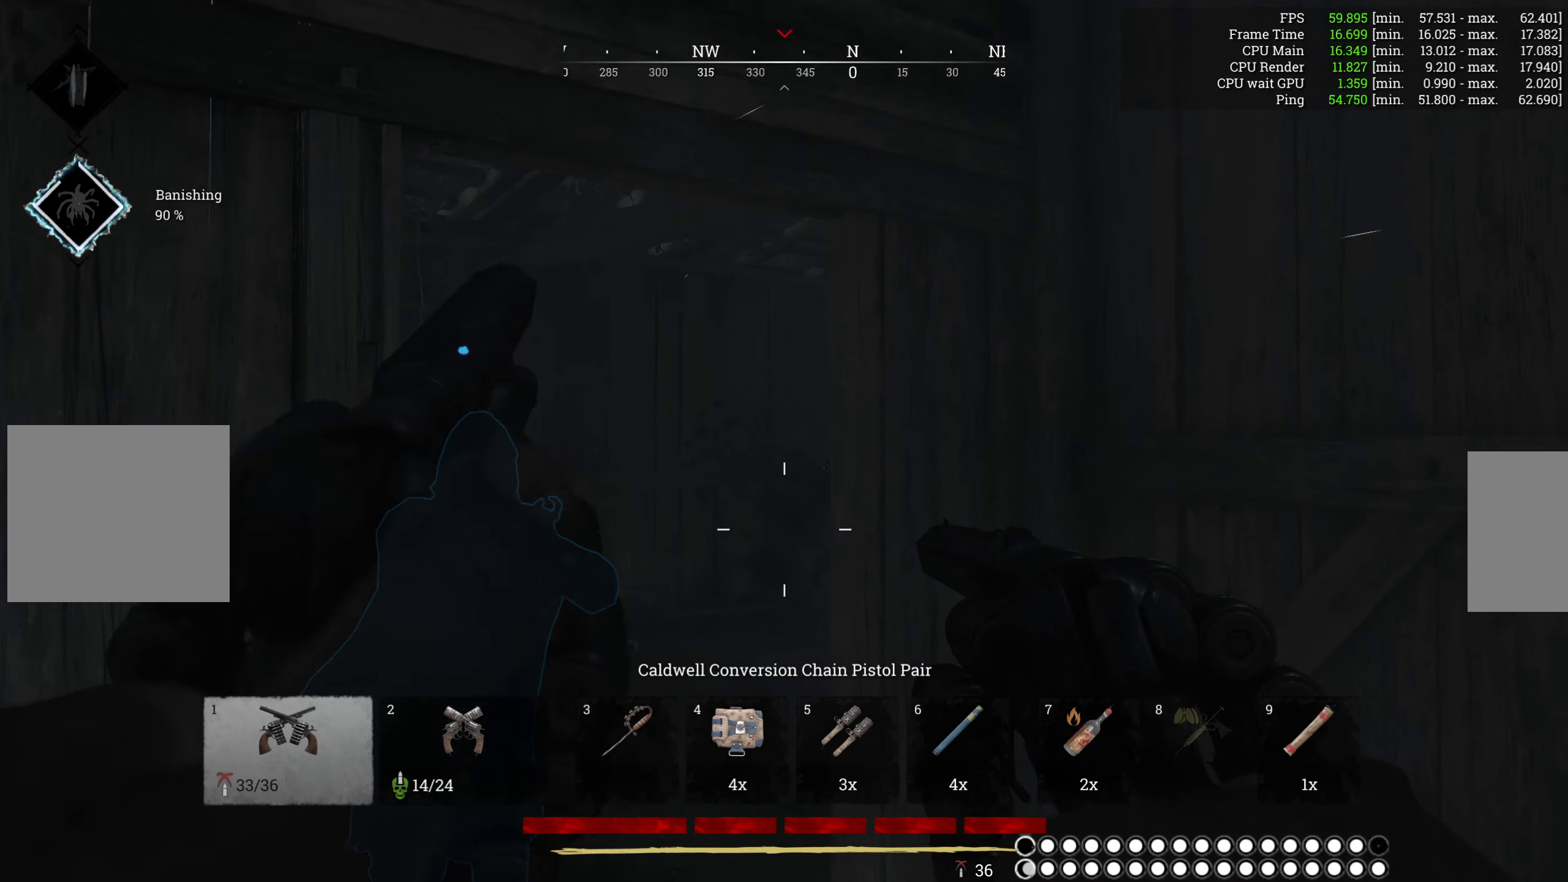
{"keys": ["w"], "mouse": [], "events": [[116, "a", "up"], [266, "a", "down"], [316, "a", "up"]]}
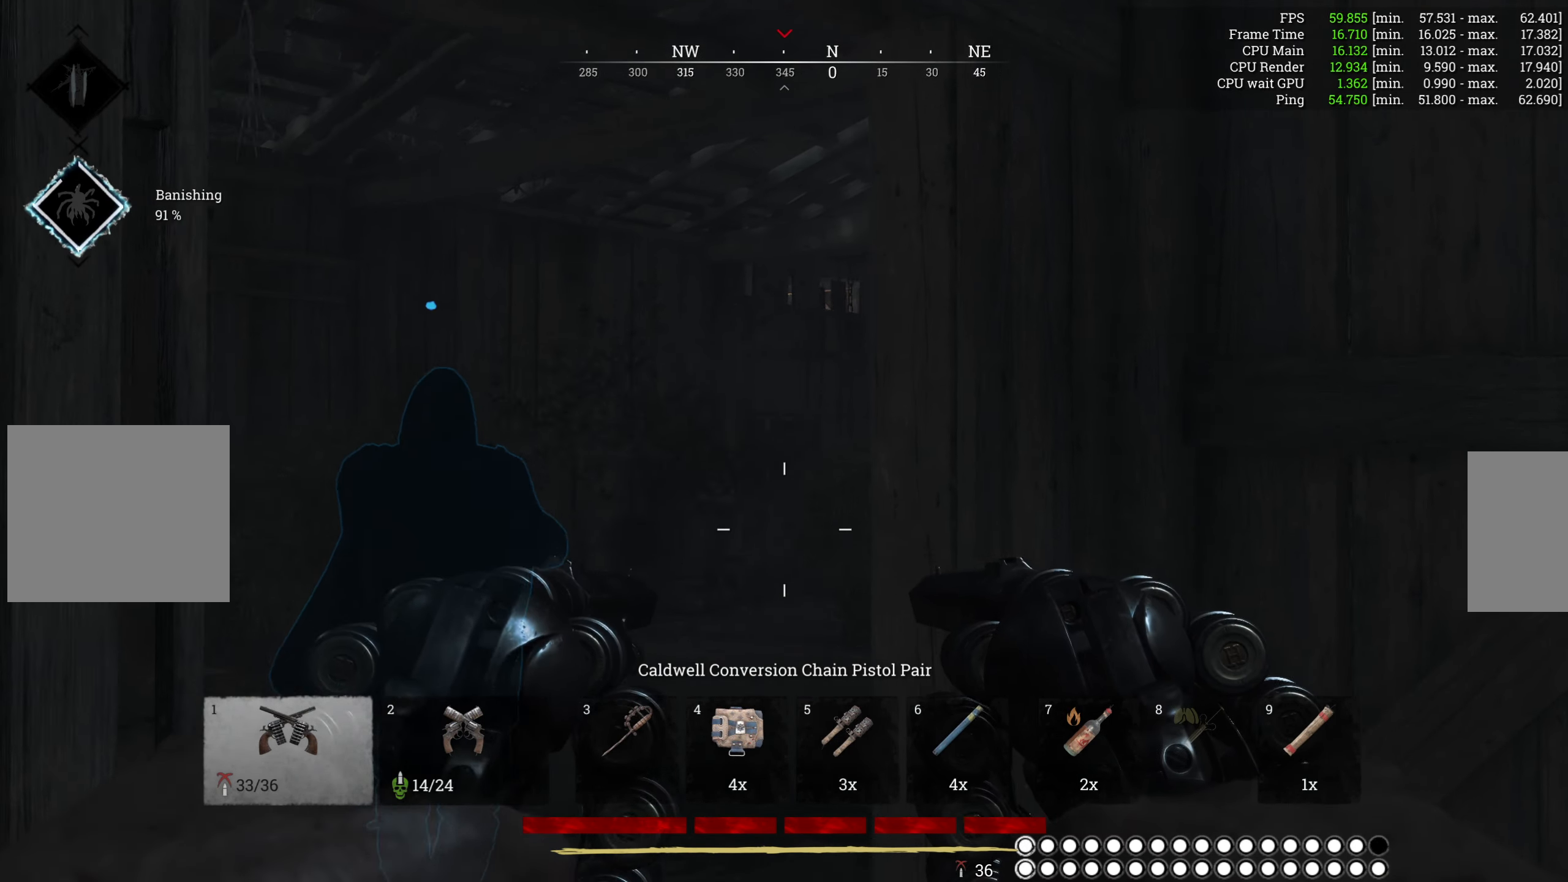
{"keys": ["a", "w"], "mouse": [], "events": [[116, "mouse_left", "down"], [200, "a", "down"], [250, "mouse_left", "up"], [266, "a", "up"], [483, "a", "down"]]}
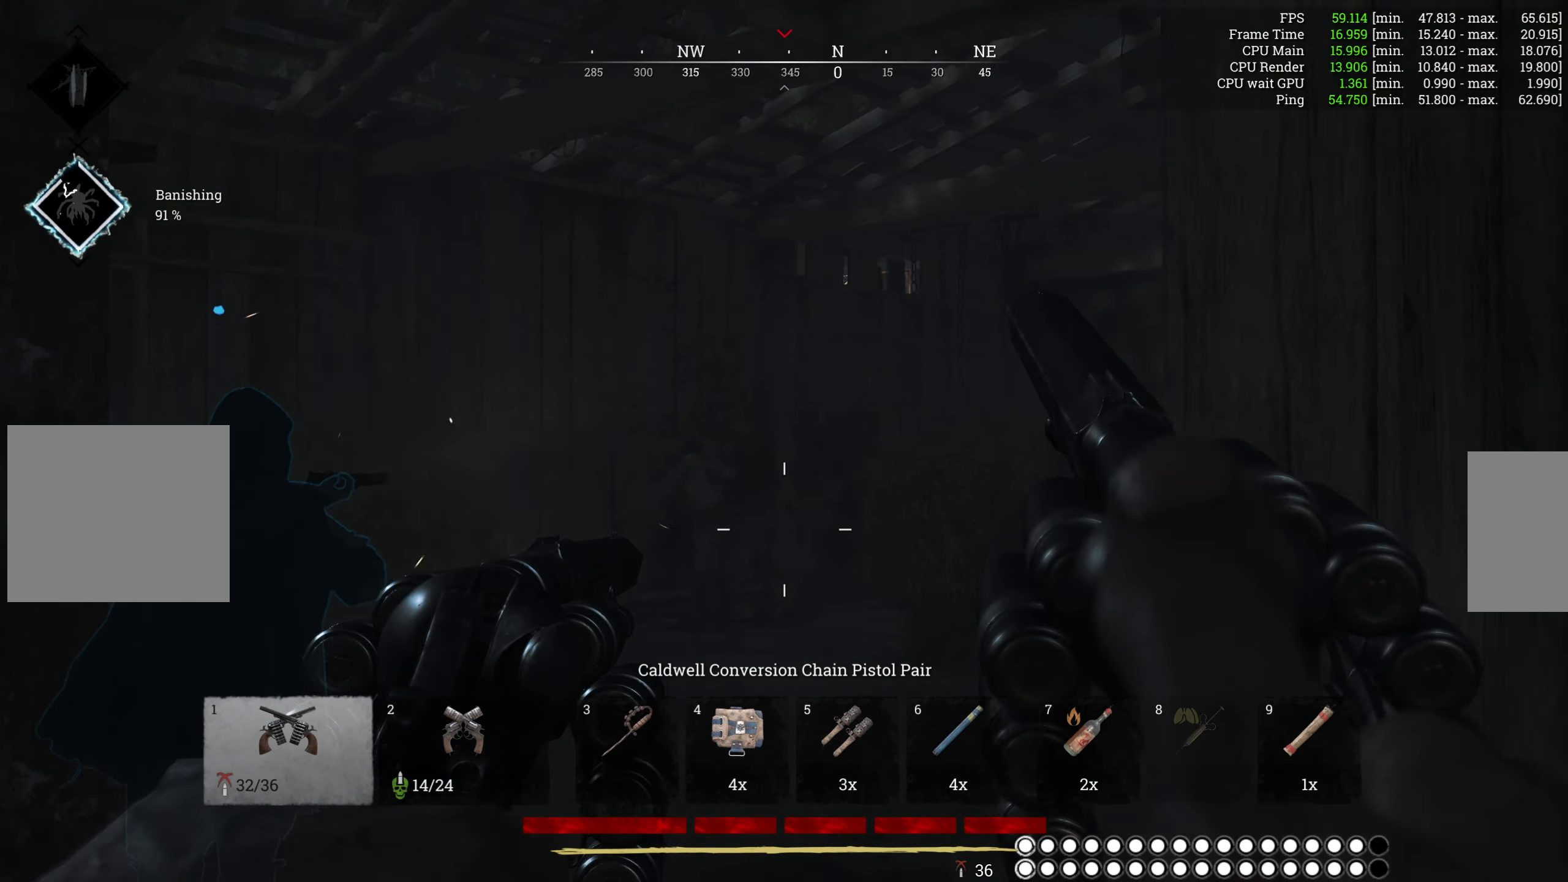
{"keys": ["s"], "mouse": [], "events": [[33, "a", "up"], [233, "mouse_left", "down"], [283, "w", "up"], [350, "d", "down"], [383, "mouse_left", "up"], [400, "s", "down"], [450, "d", "up"]]}
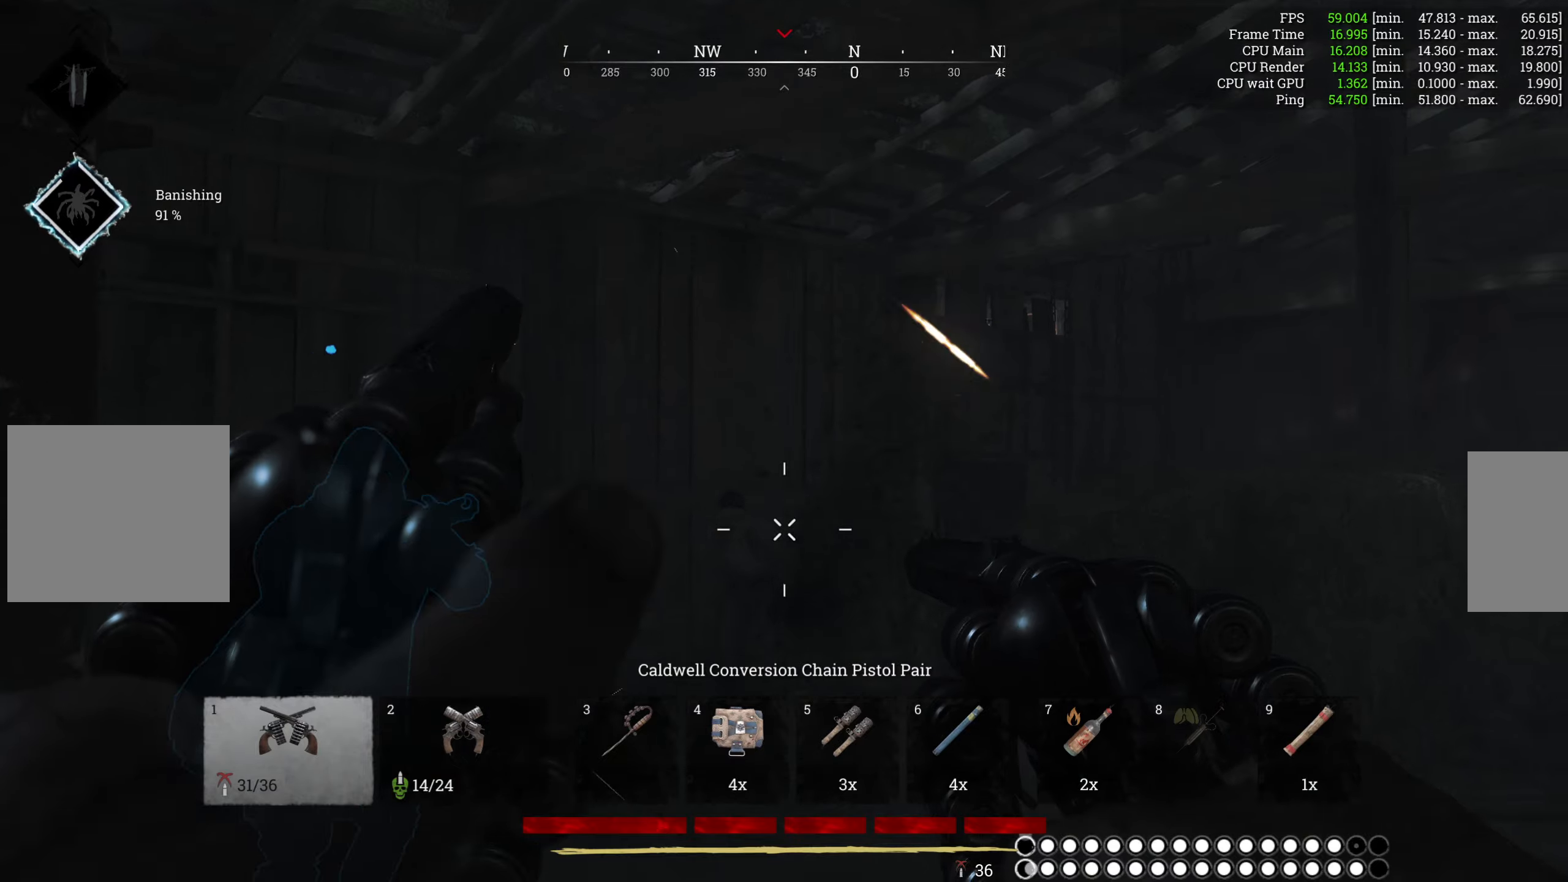
{"keys": ["w"], "mouse": [], "events": [[100, "a", "down"], [133, "s", "up"], [233, "w", "down"], [283, "a", "up"], [333, "d", "down"], [483, "d", "up"]]}
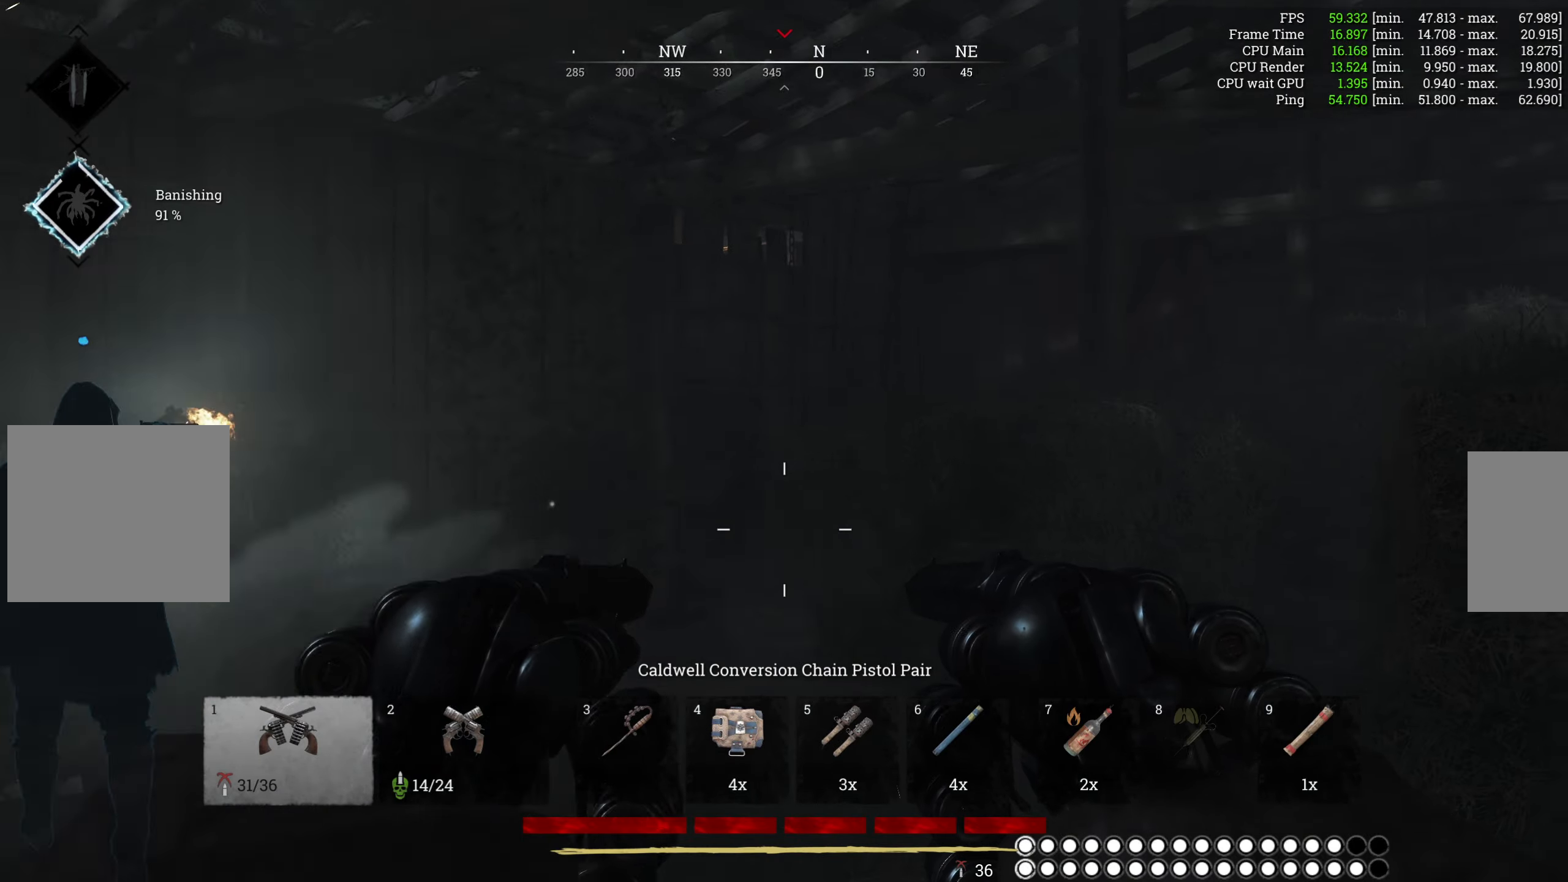
{"keys": ["a", "w"], "mouse": [], "events": [[50, "a", "down"], [283, "shift", "down"], [433, "shift", "up"]]}
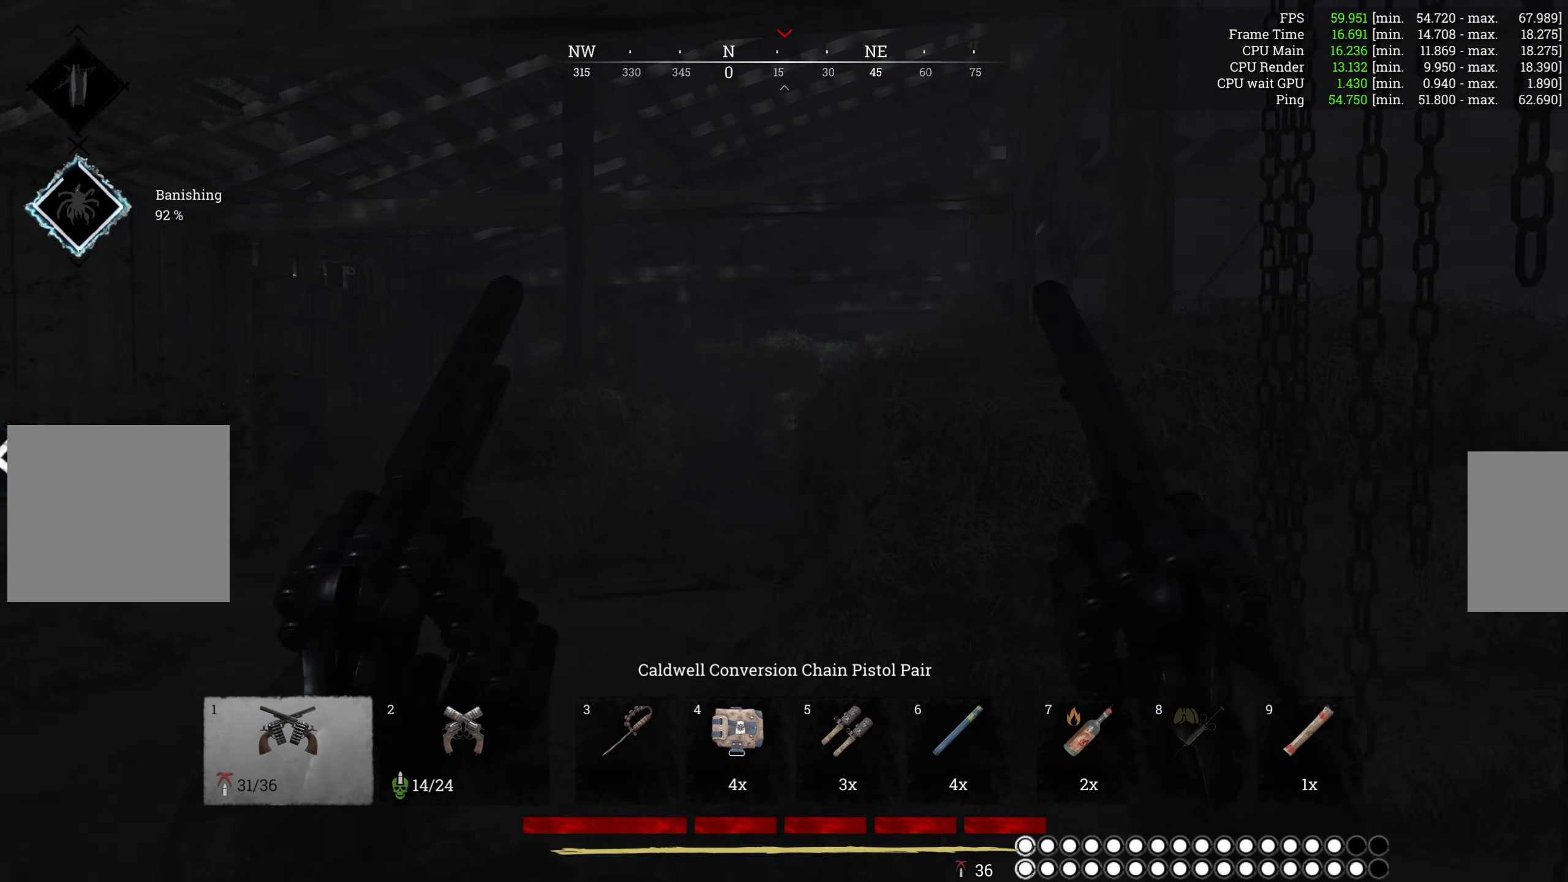
{"keys": ["a", "w"], "mouse": [], "events": [[133, "a", "up"], [400, "a", "down"]]}
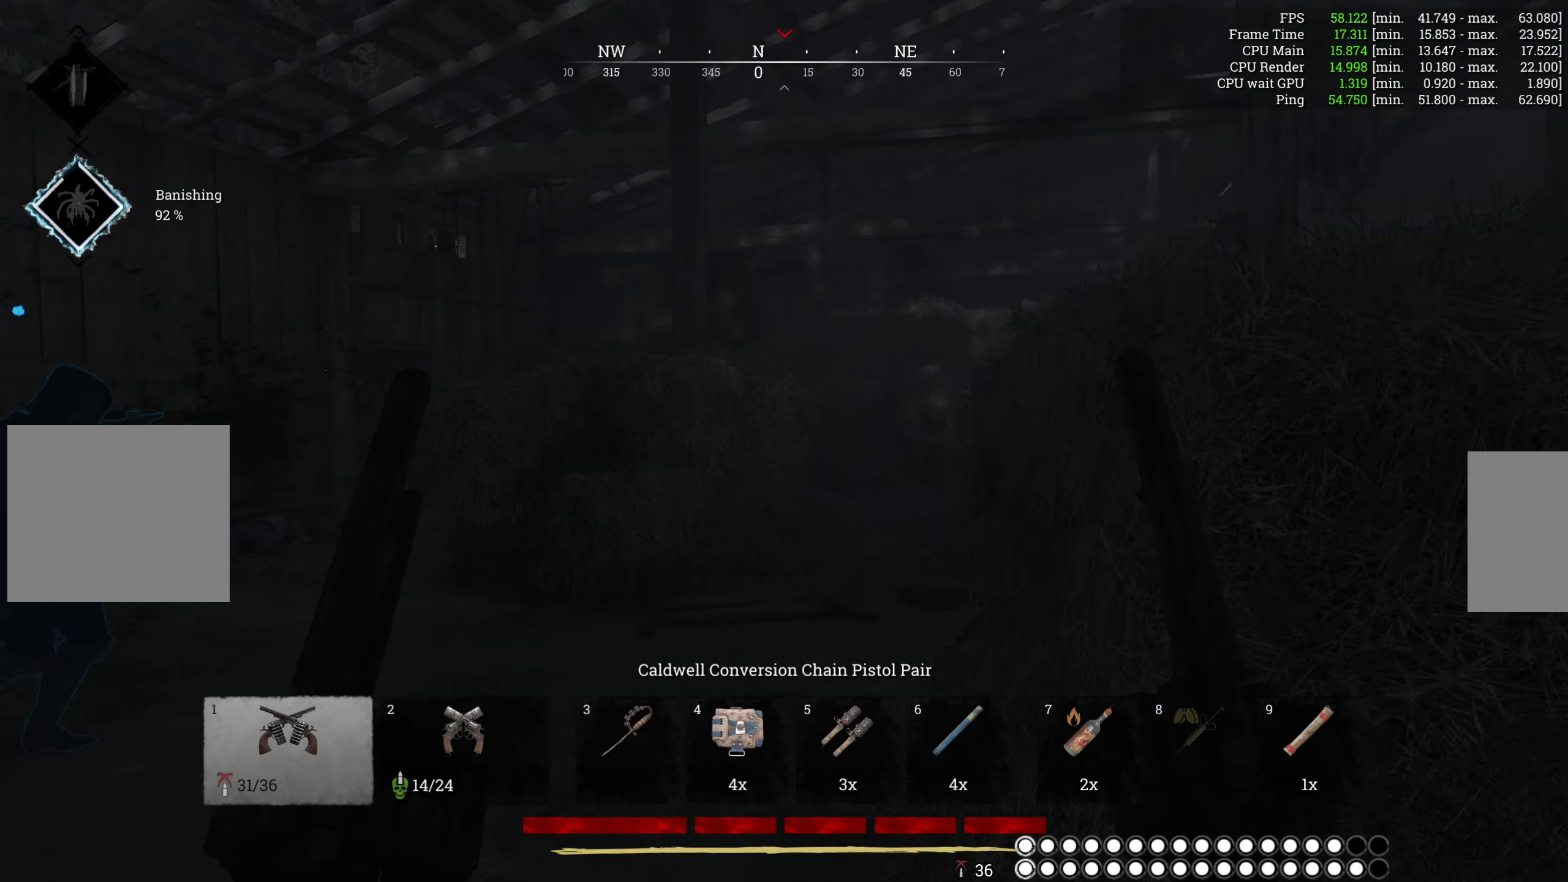
{"keys": ["a", "w"], "mouse": [], "events": [[100, "a", "up"], [433, "a", "down"]]}
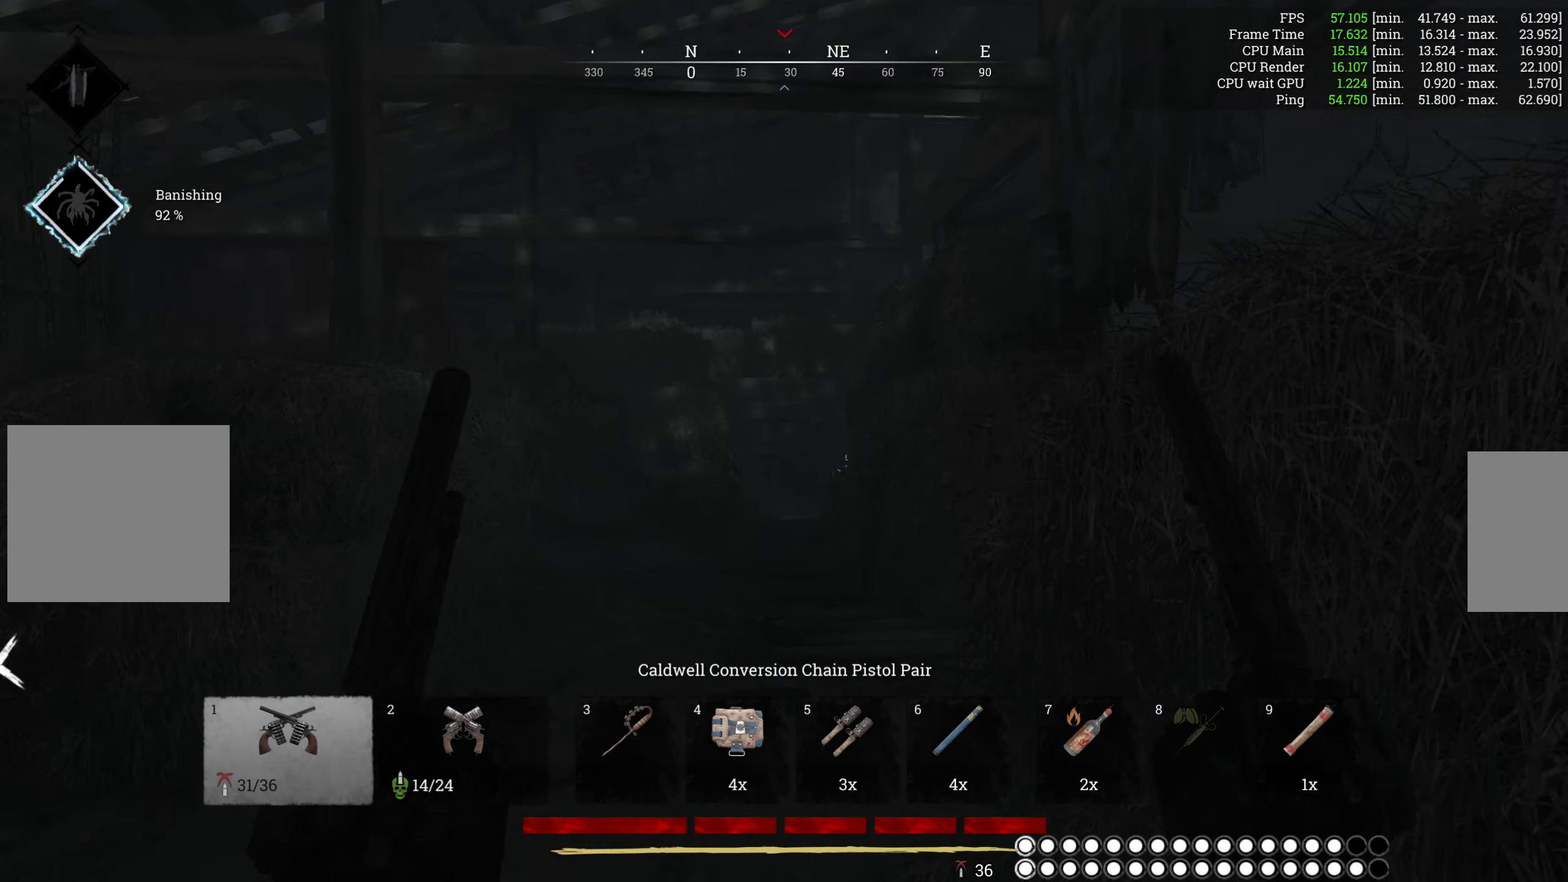
{"keys": ["e", "w"], "mouse": [], "events": [[50, "a", "up"], [167, "e", "down"]]}
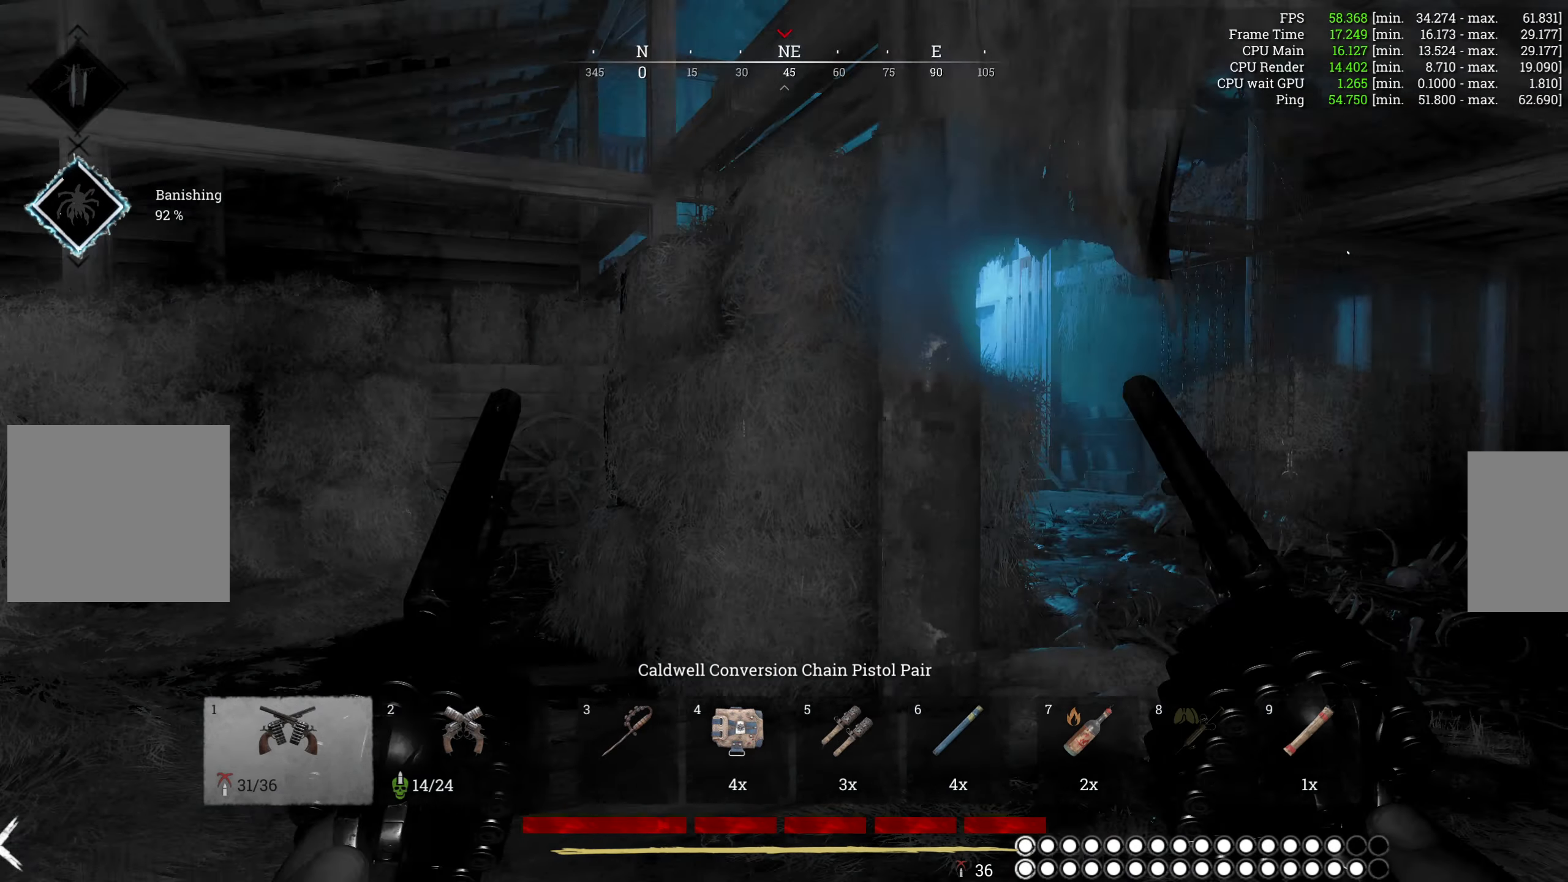
{"keys": ["e", "w"], "mouse": [], "events": []}
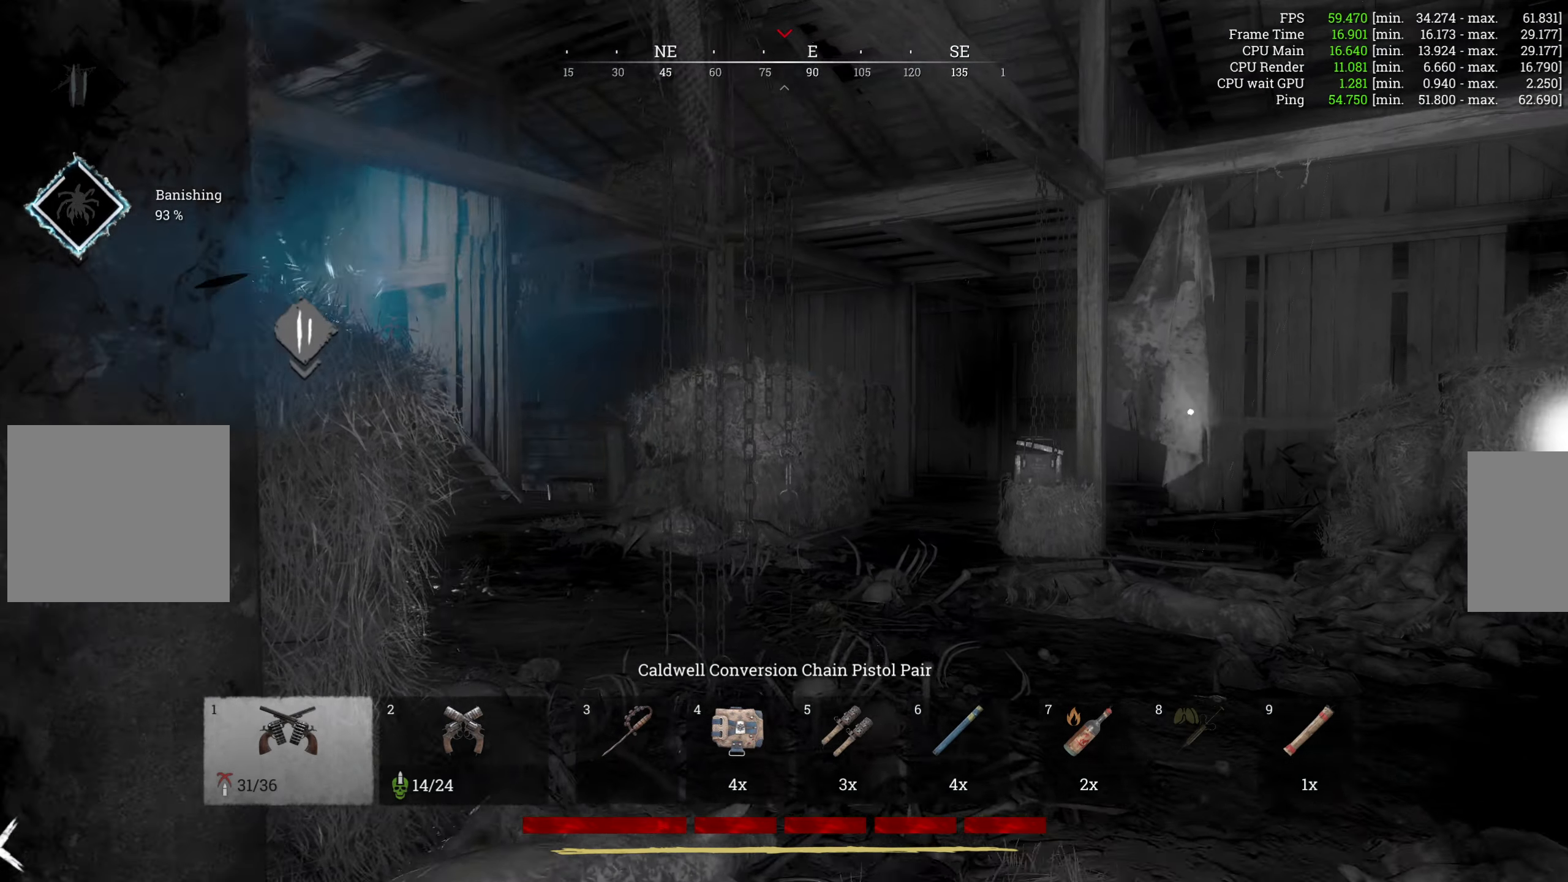
{"keys": ["w"], "mouse": [], "events": [[383, "e", "up"]]}
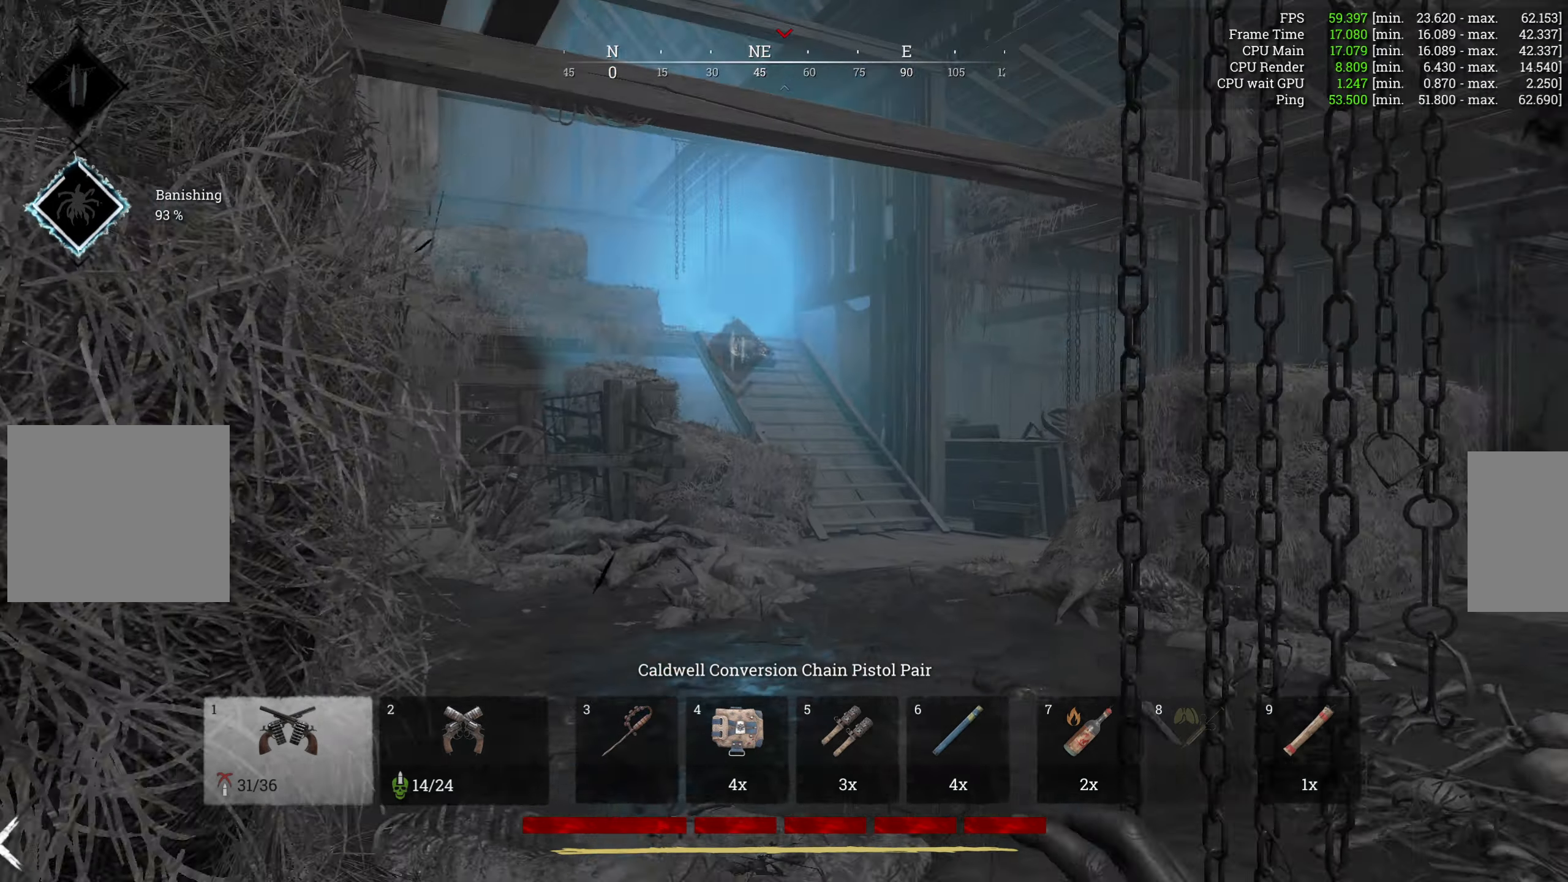
{"keys": ["w"], "mouse": [], "events": []}
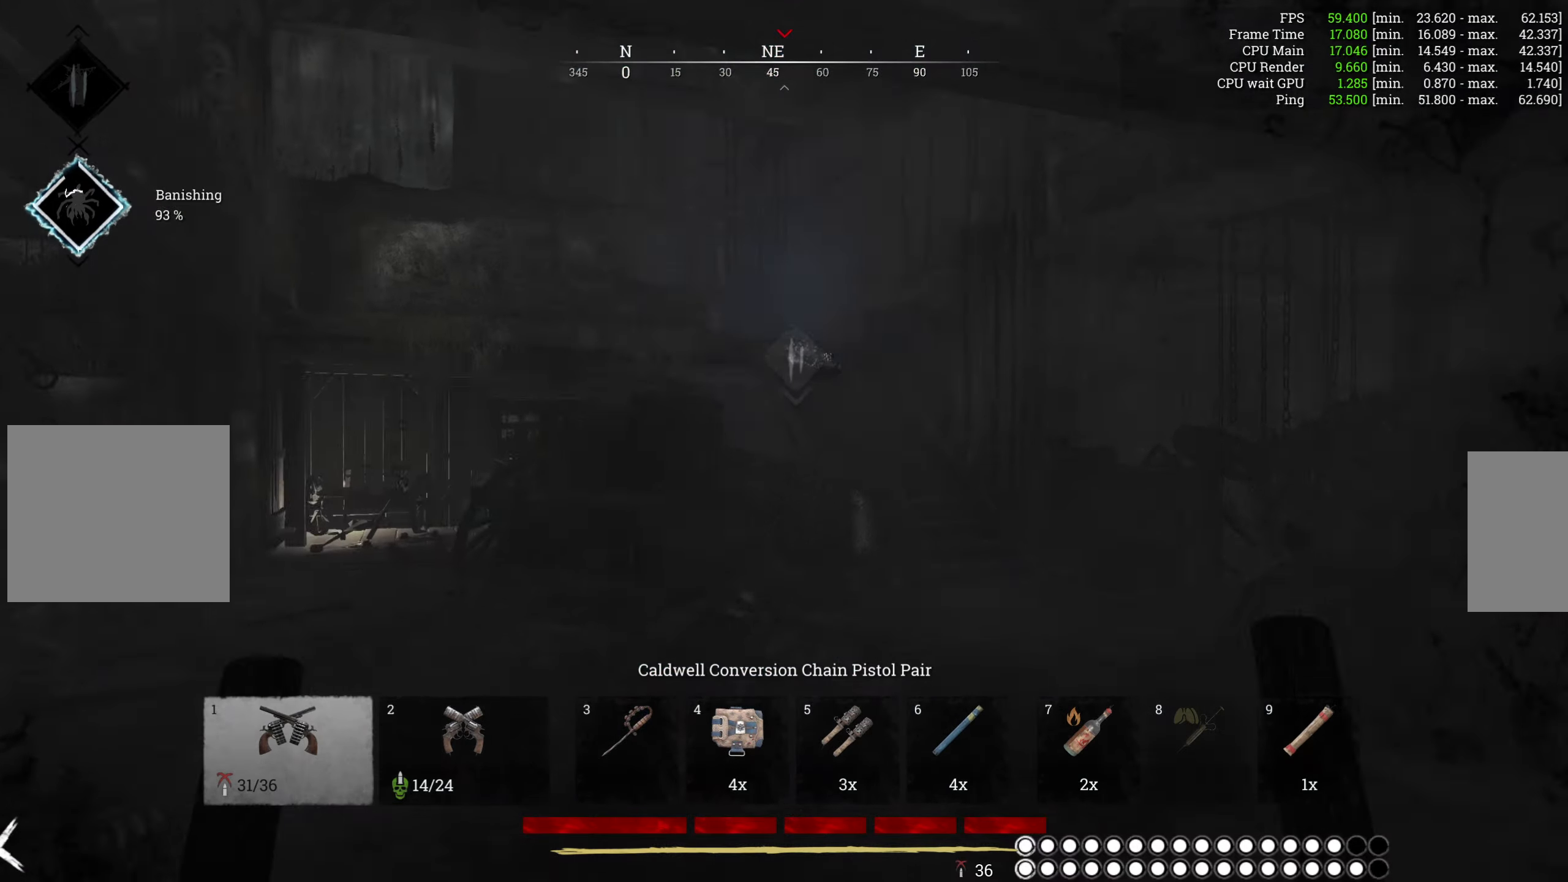
{"keys": ["w"], "mouse": [], "events": []}
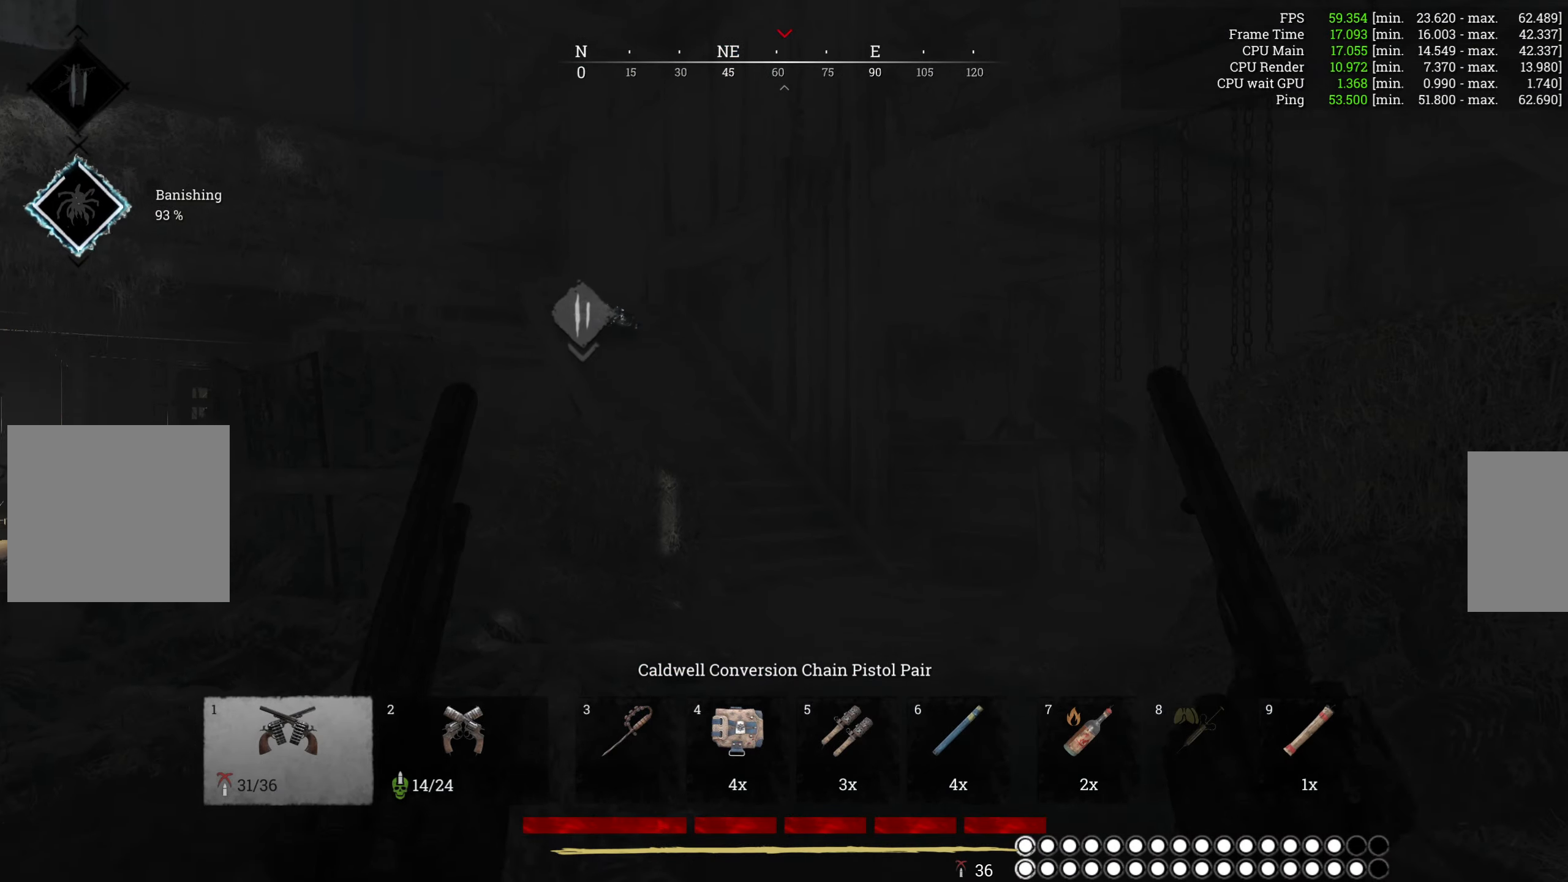
{"keys": ["d", "w"], "mouse": [], "events": [[200, "d", "down"]]}
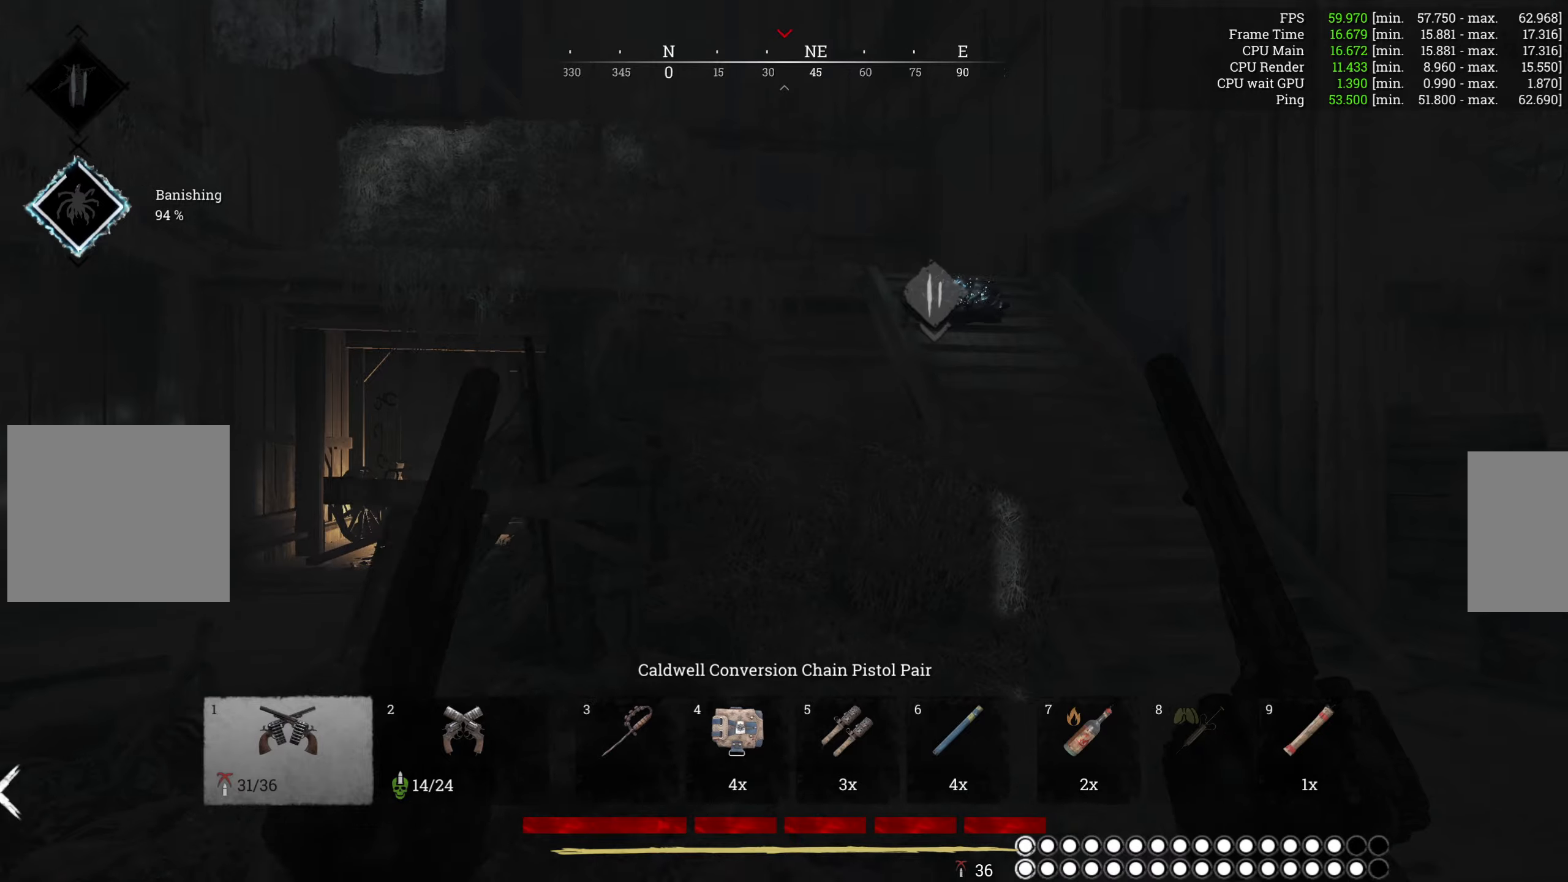
{"keys": ["w"], "mouse": [], "events": [[200, "d", "up"]]}
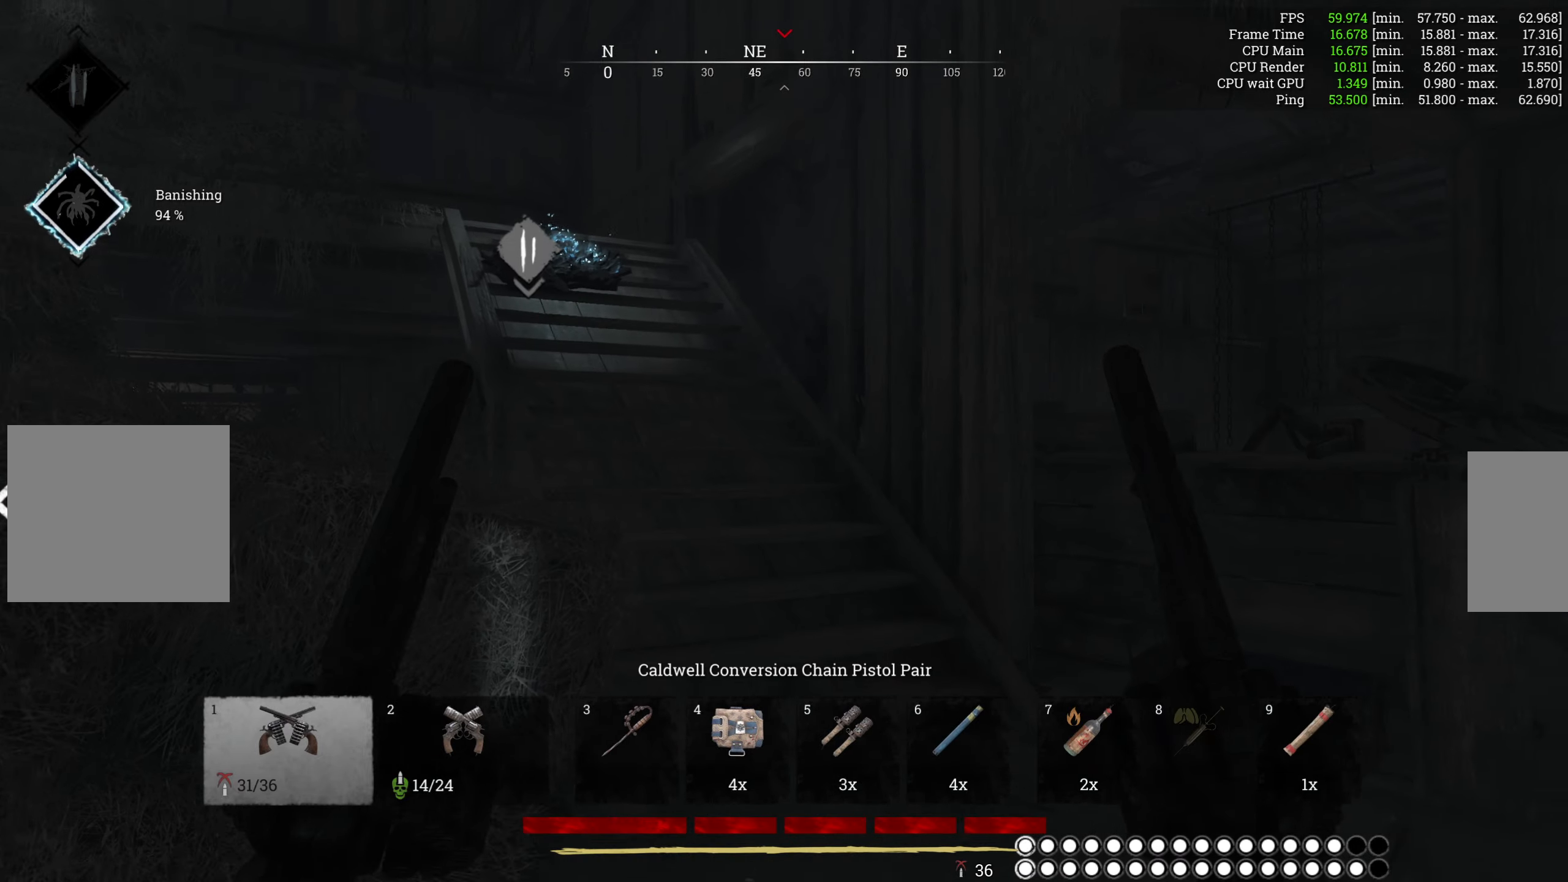
{"keys": ["w"], "mouse": [], "events": []}
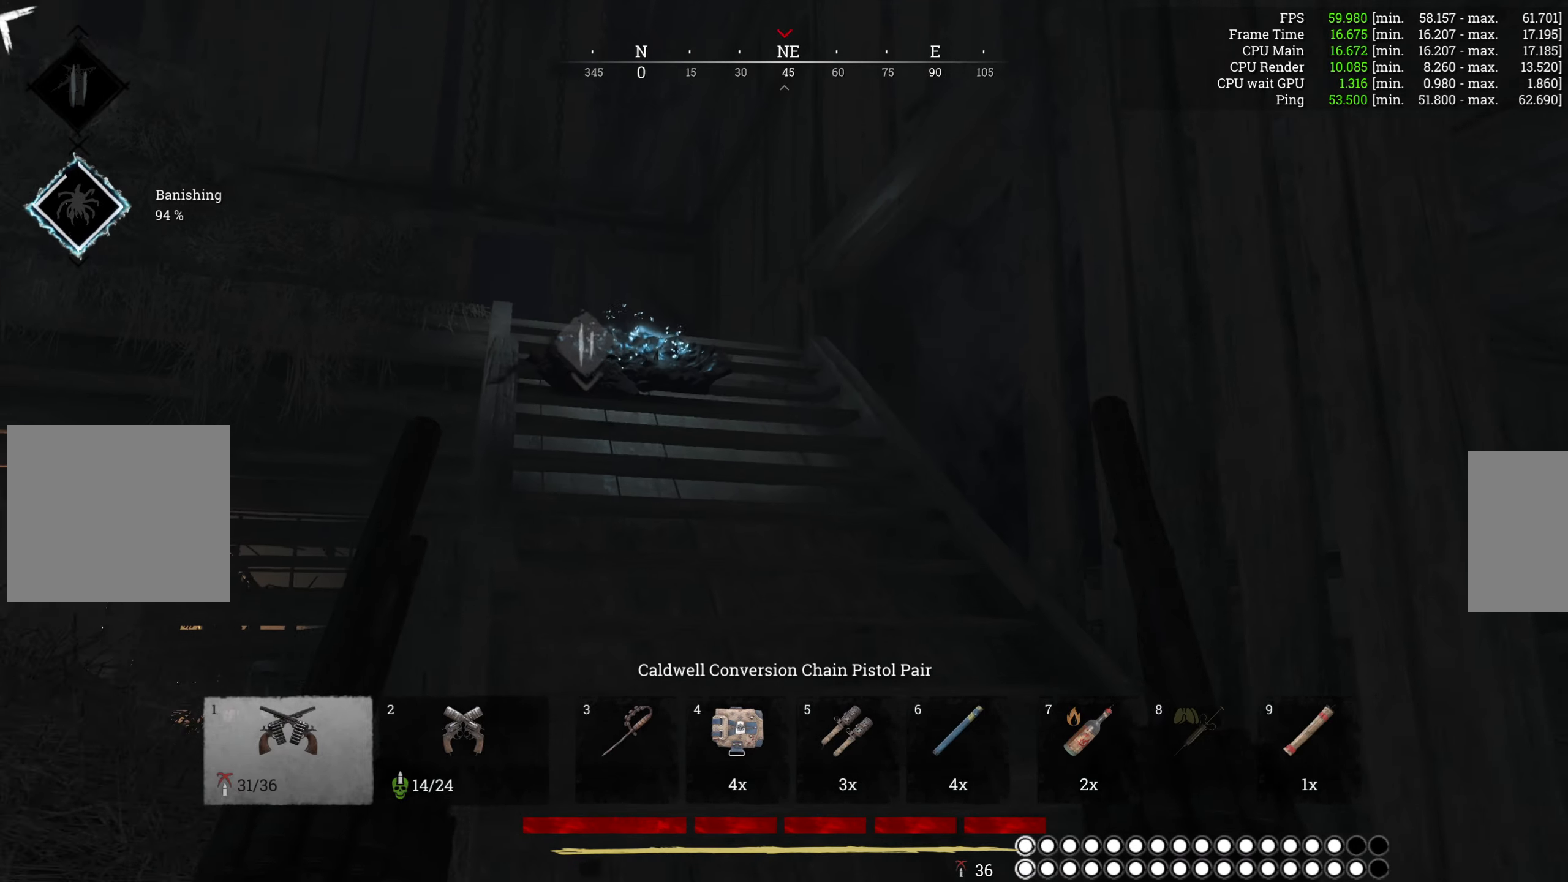
{"keys": ["w"], "mouse": [], "events": []}
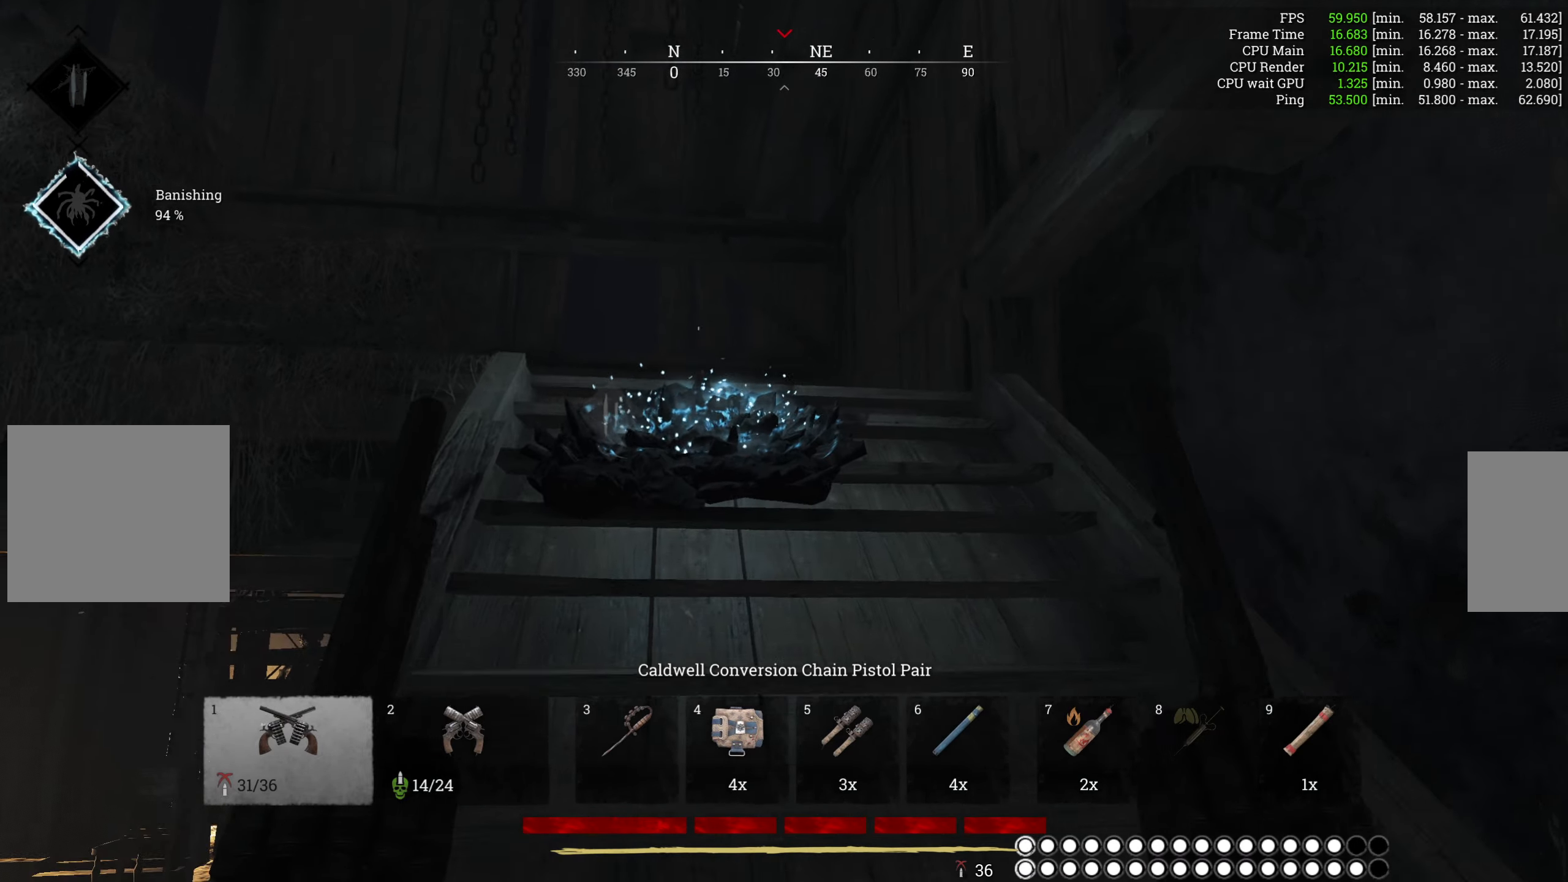
{"keys": ["w"], "mouse": [], "events": []}
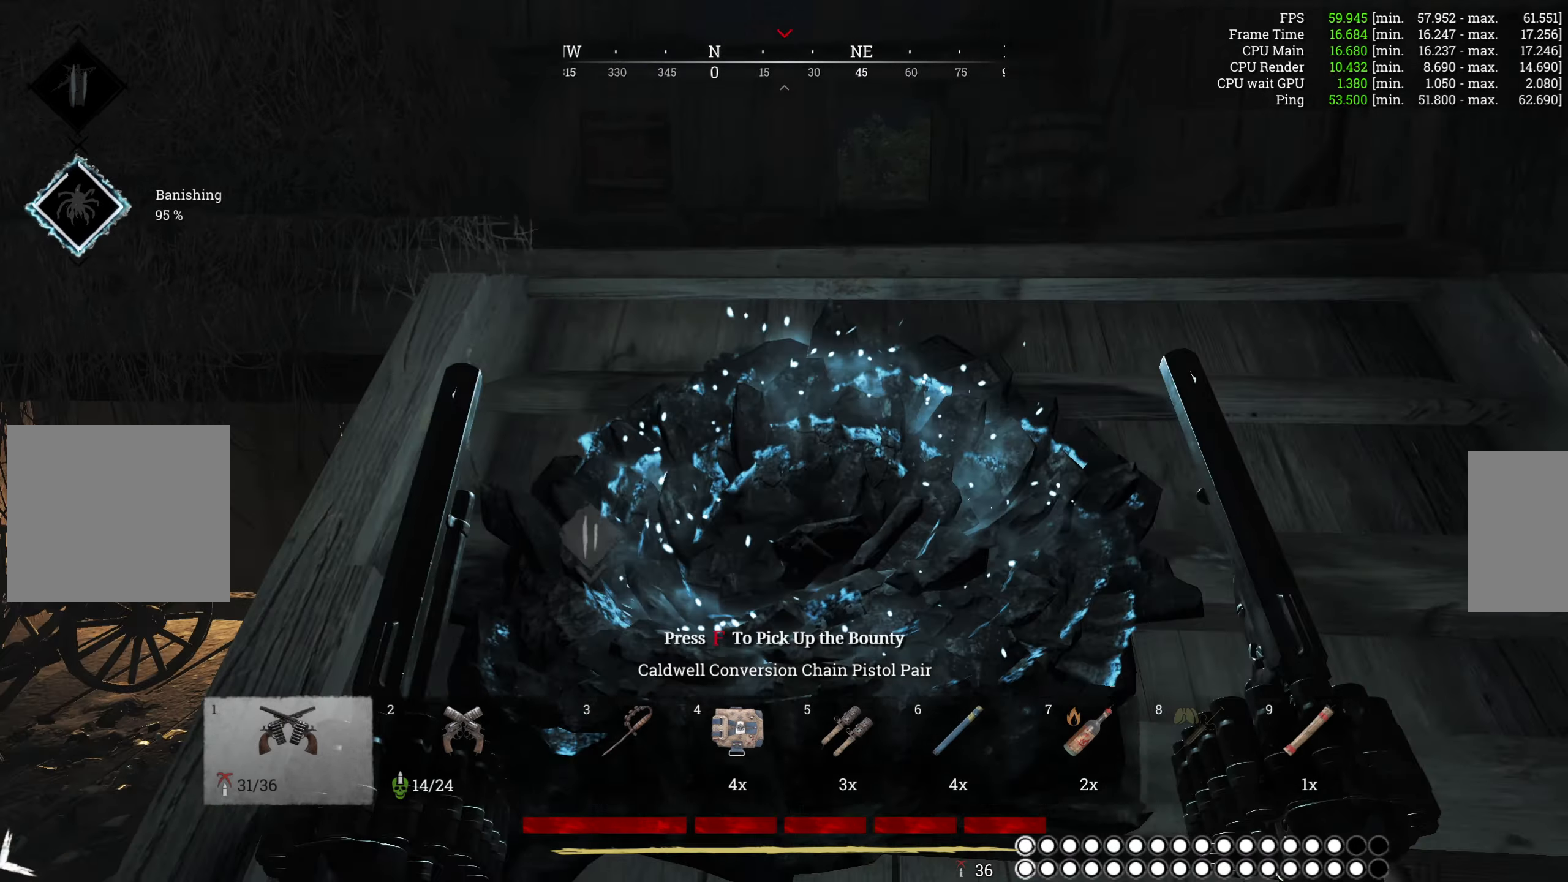
{"keys": ["a", "e", "w"], "mouse": [], "events": [[150, "f", "down"], [250, "f", "up"], [500, "a", "down"], [500, "e", "down"]]}
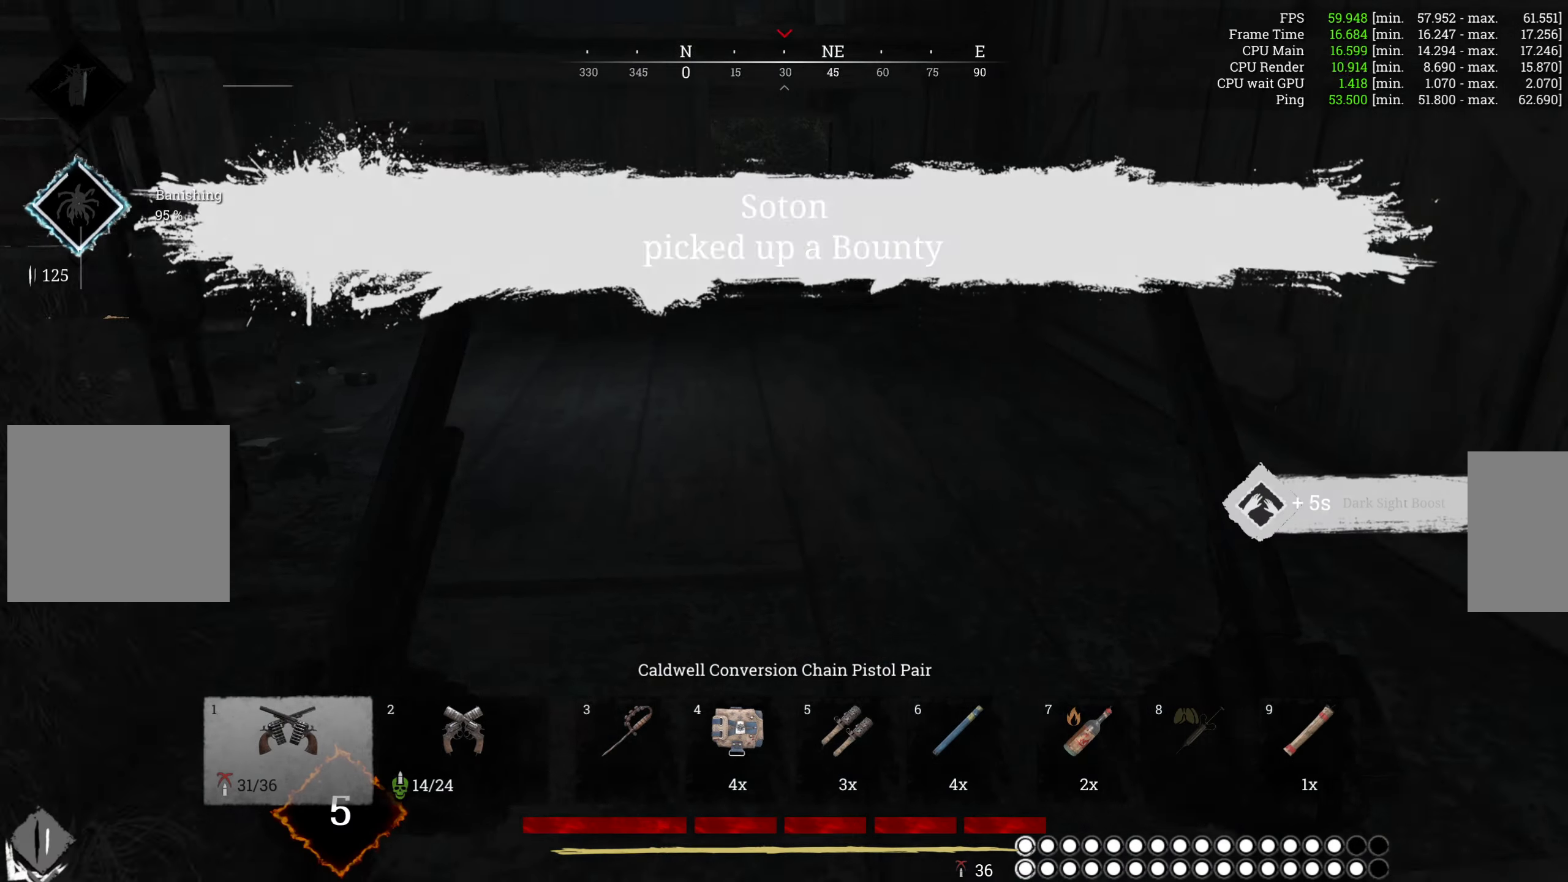
{"keys": ["a", "e", "w"], "mouse": [], "events": []}